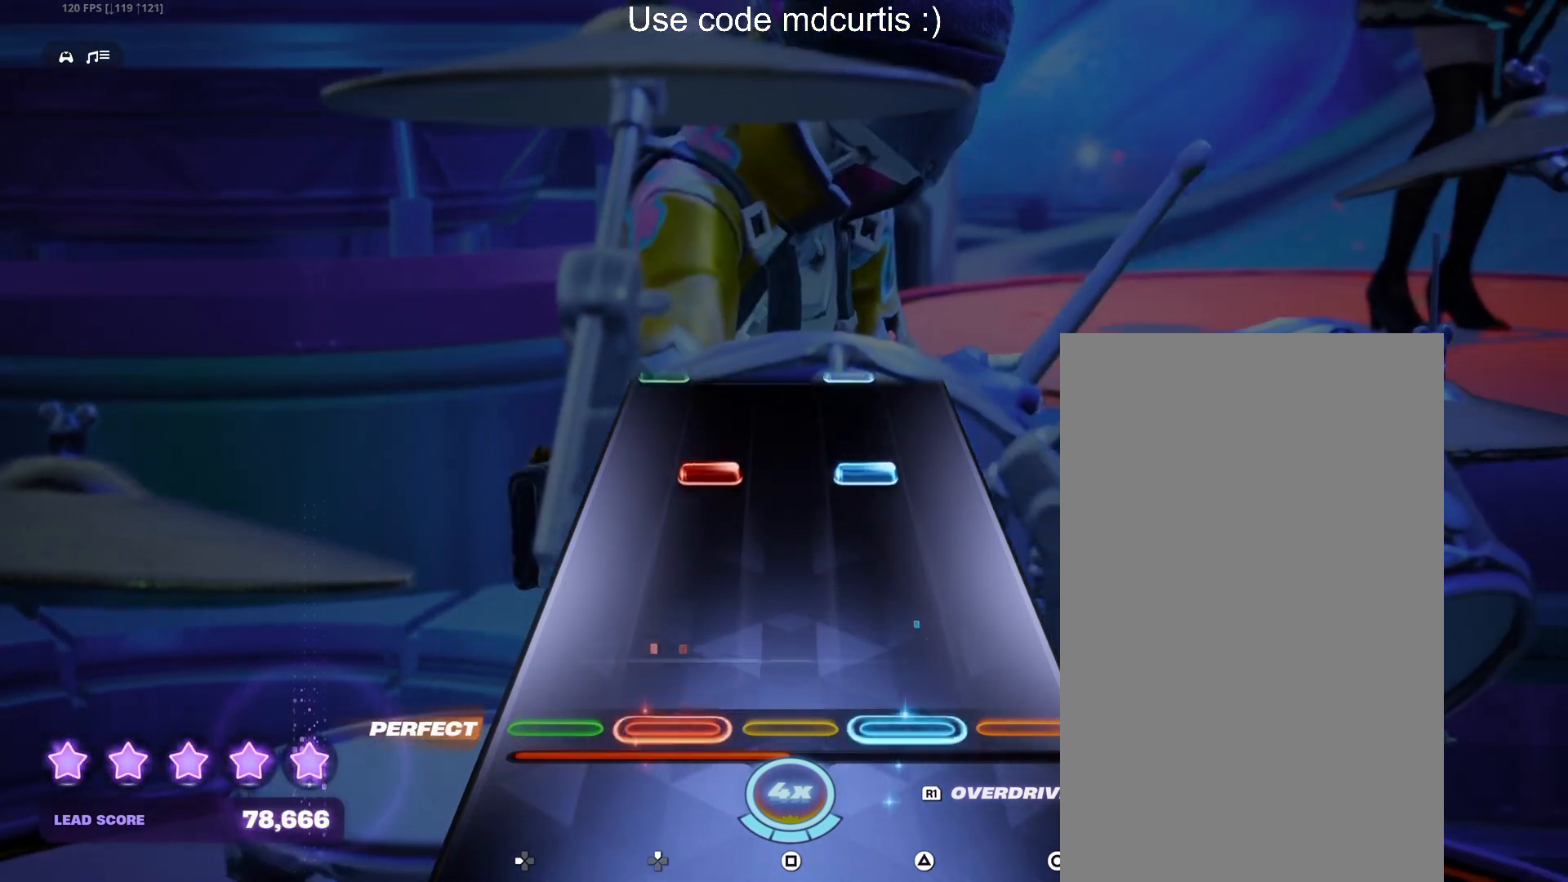
Gameplay with a controller (PlayStation layout); each line is a JSON object with the inputs held at the frame after it. "events" lists button and stick changes between this image and that frame as [ms after this image, input, new state], when the widget could be followed in between. Not read: left_stick right_stick.
{"buttons": [], "events": [[300, "DPAD_UP", "down"], [300, "TRIANGLE", "down"], [383, "DPAD_UP", "up"], [417, "TRIANGLE", "up"]]}
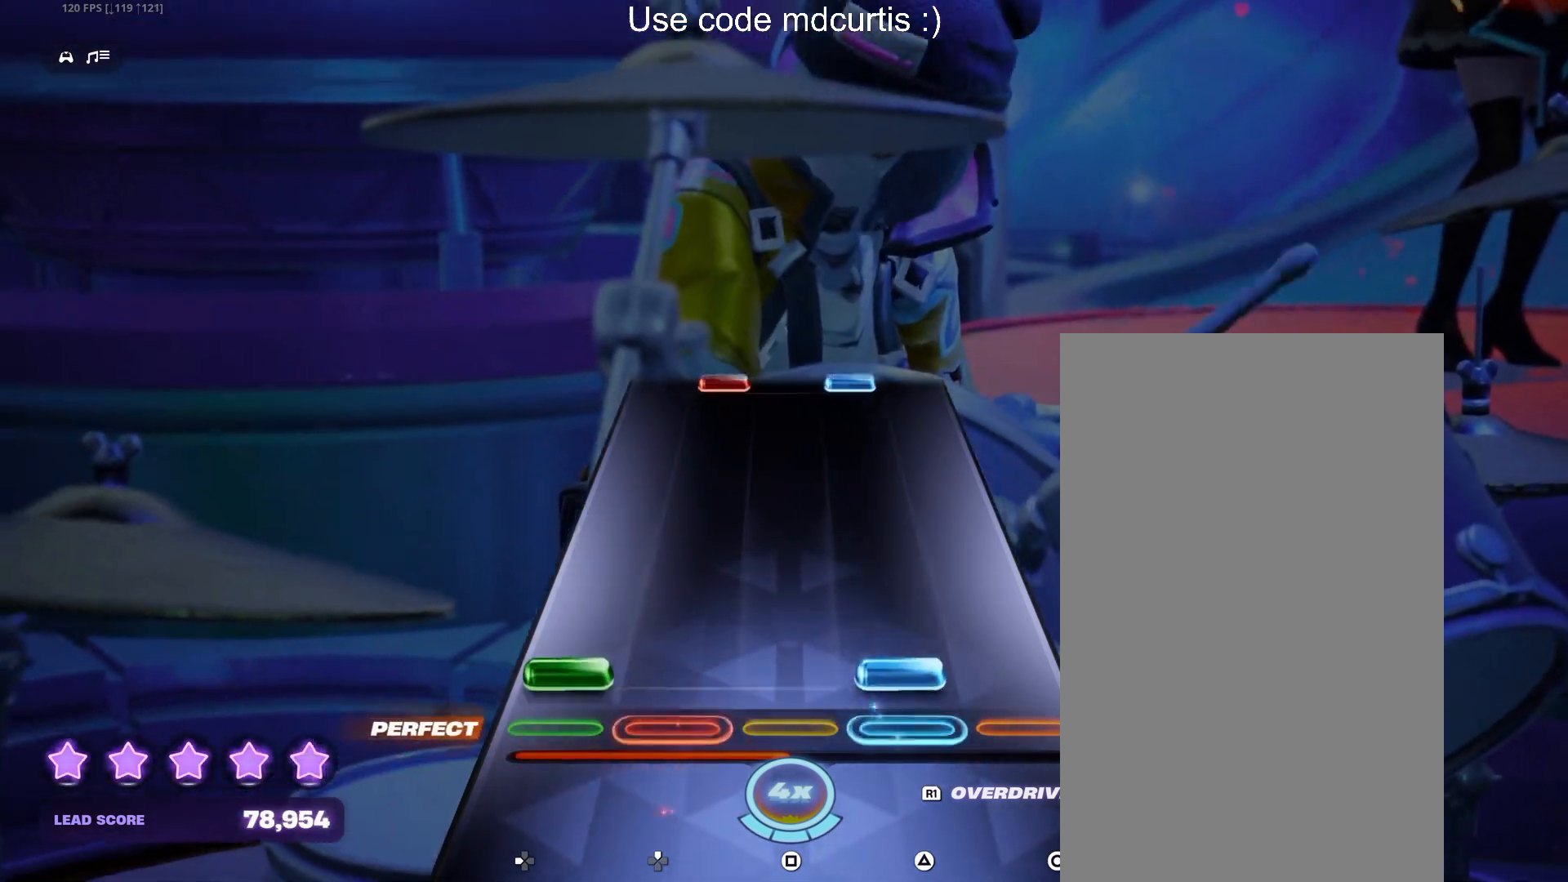
{"buttons": ["DPAD_UP"], "events": [[33, "DPAD_LEFT", "down"], [33, "TRIANGLE", "down"], [233, "DPAD_LEFT", "up"], [233, "TRIANGLE", "up"], [500, "DPAD_UP", "down"]]}
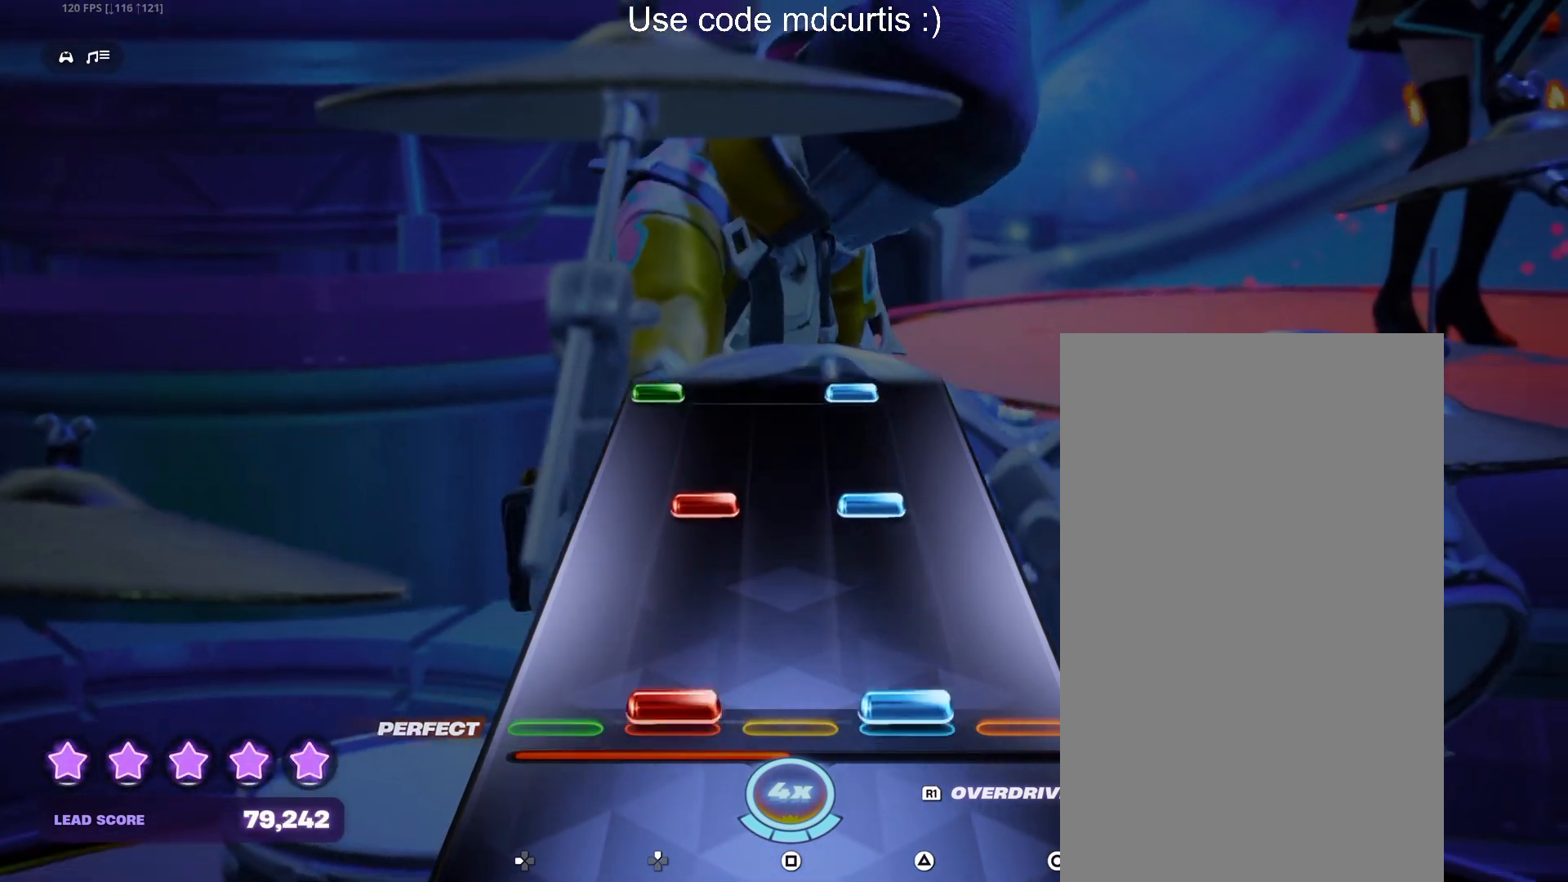
{"buttons": ["TRIANGLE", "DPAD_LEFT"], "events": [[17, "TRIANGLE", "down"], [117, "DPAD_UP", "up"], [117, "TRIANGLE", "up"], [250, "DPAD_UP", "down"], [250, "TRIANGLE", "down"], [333, "DPAD_UP", "up"], [367, "TRIANGLE", "up"], [467, "DPAD_LEFT", "down"], [467, "TRIANGLE", "down"]]}
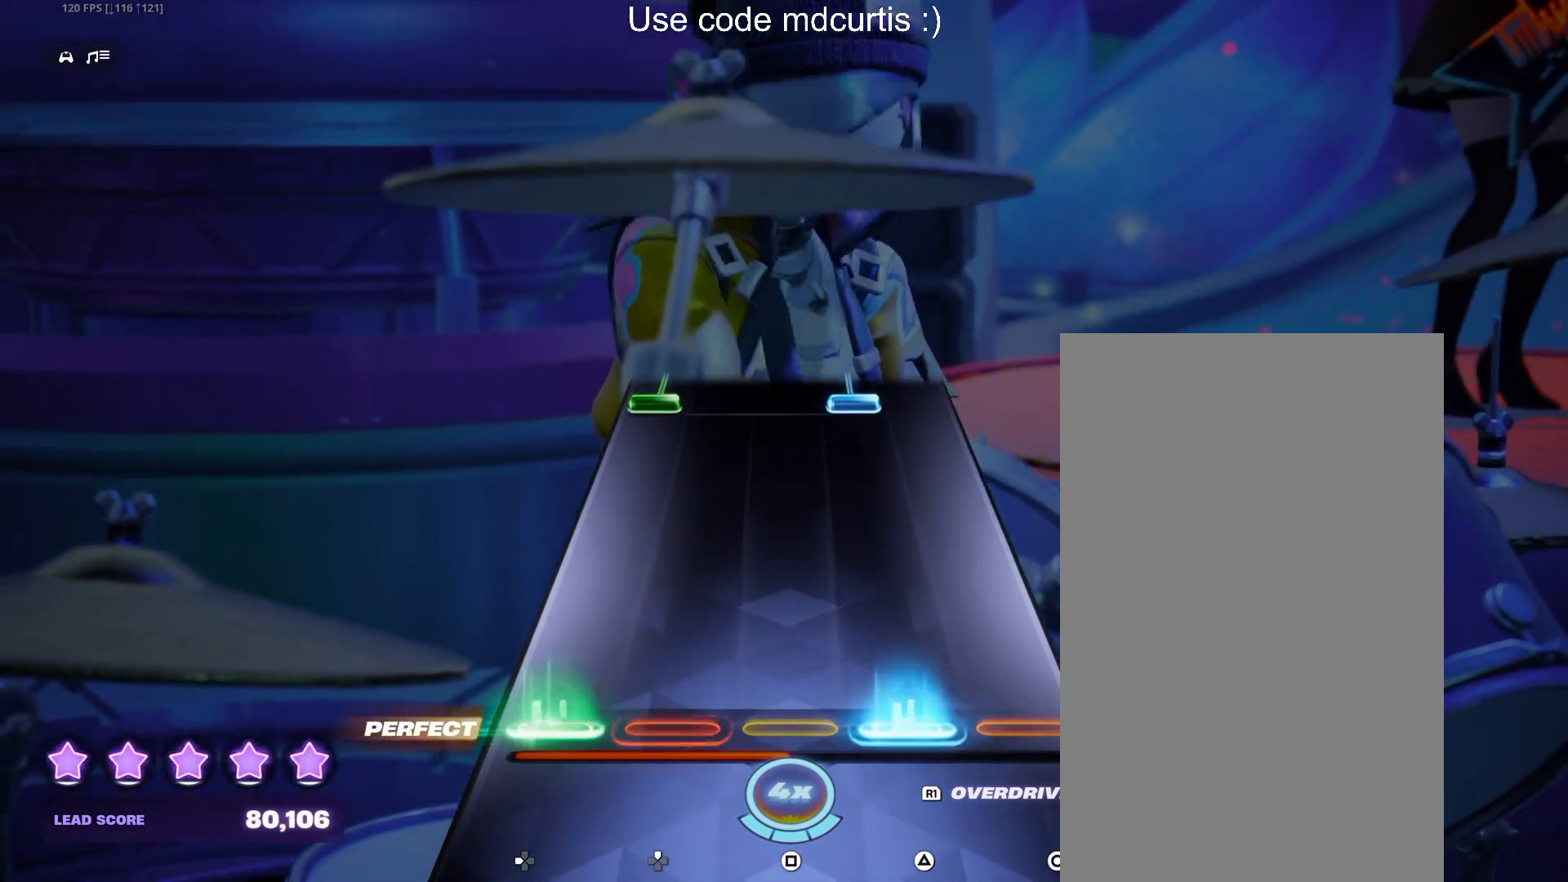
{"buttons": ["TRIANGLE", "DPAD_LEFT"], "events": [[117, "DPAD_LEFT", "up"], [133, "TRIANGLE", "up"], [450, "DPAD_LEFT", "down"], [450, "TRIANGLE", "down"]]}
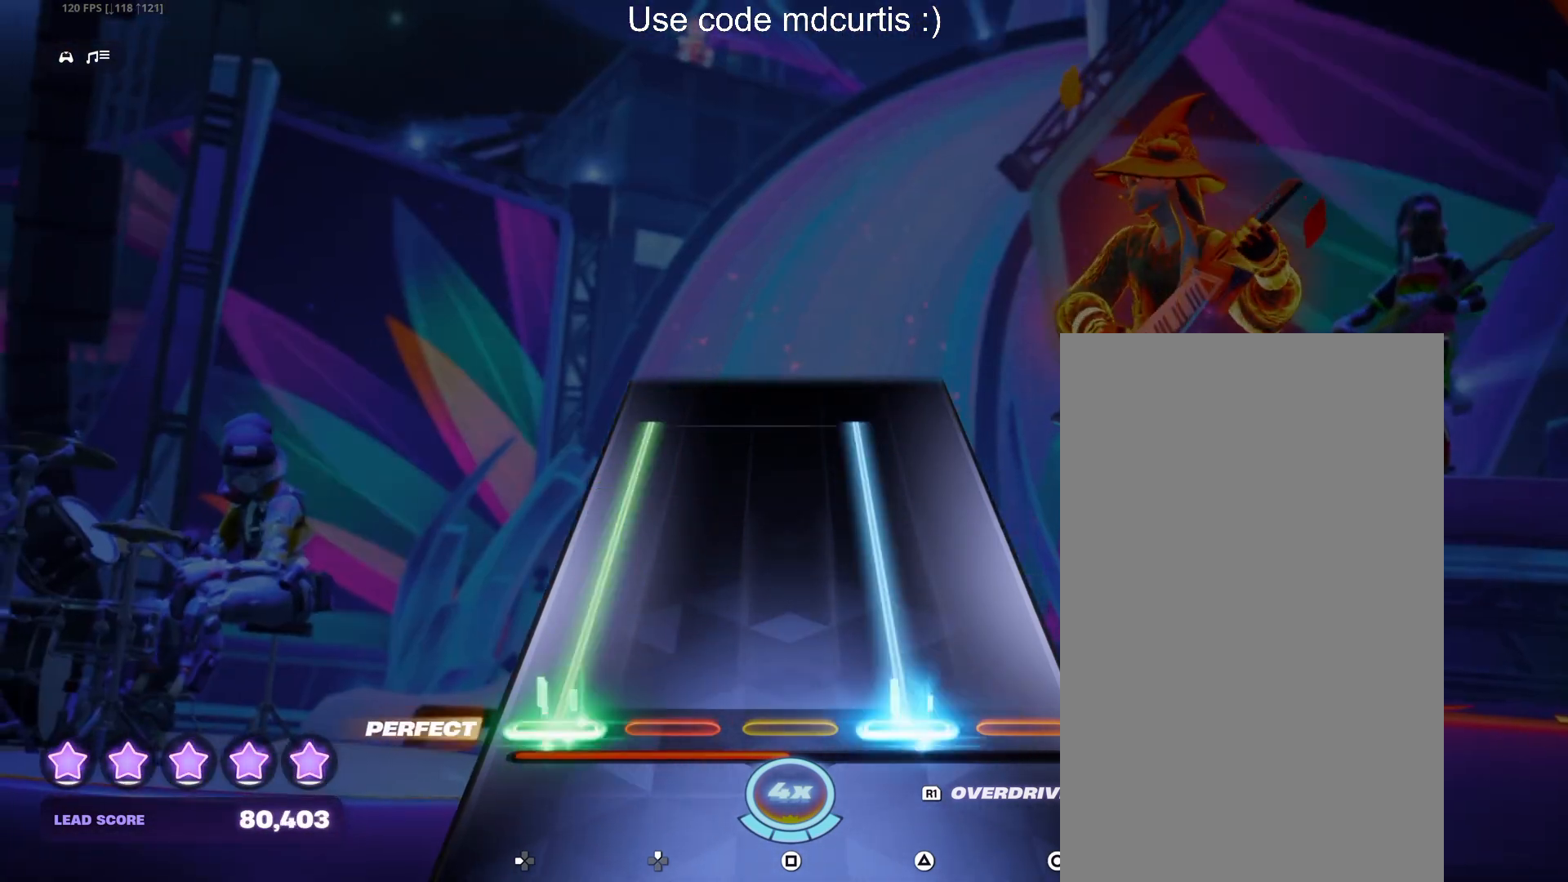
{"buttons": [], "events": [[450, "DPAD_LEFT", "up"], [467, "TRIANGLE", "up"]]}
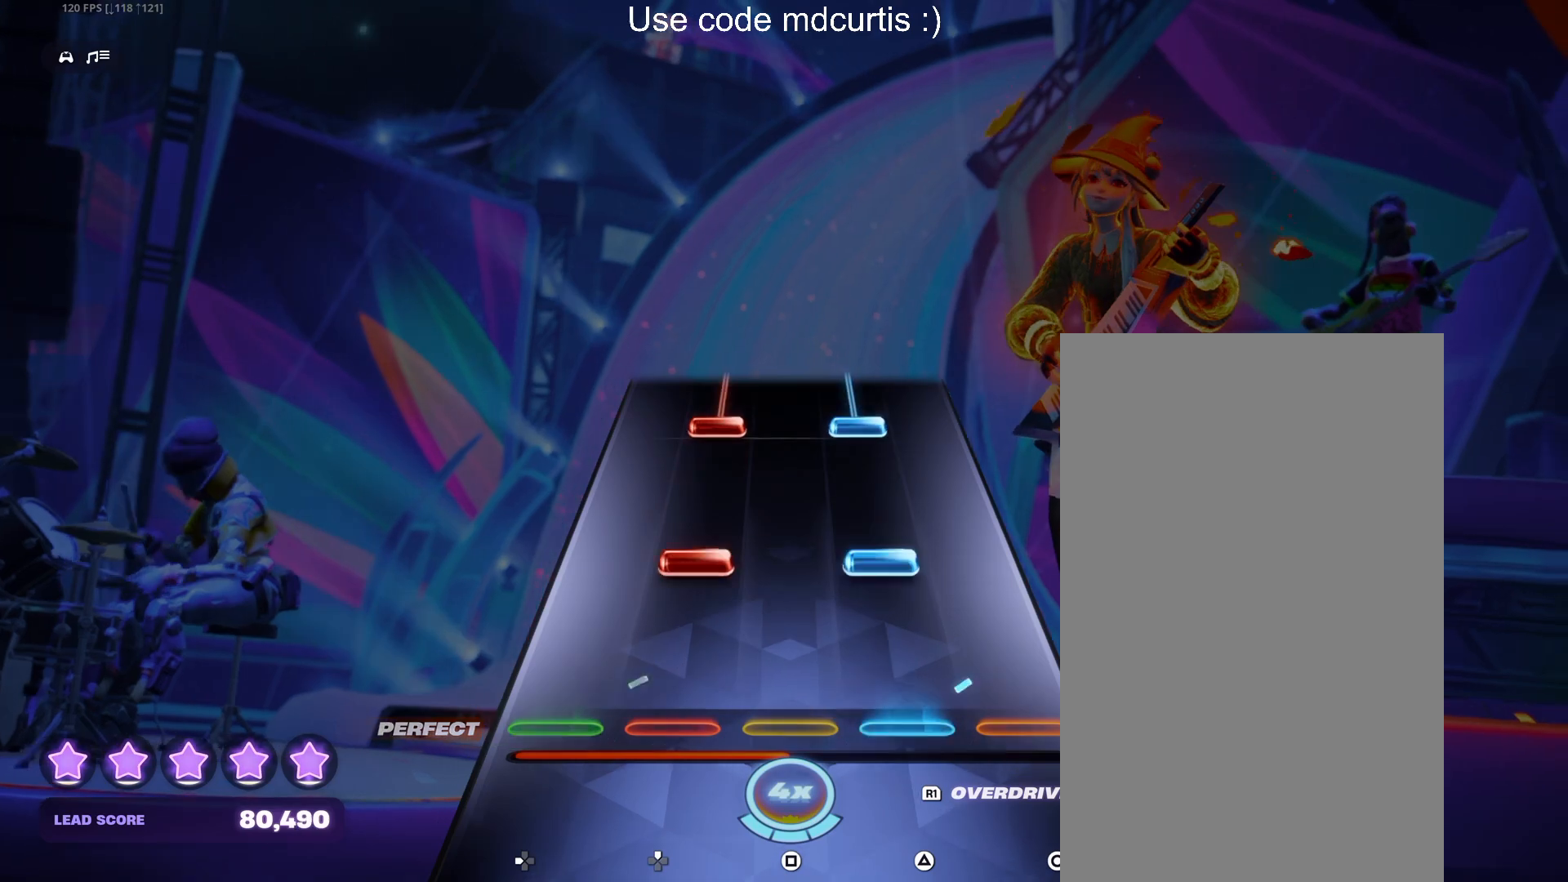
{"buttons": ["TRIANGLE", "DPAD_UP"], "events": [[167, "DPAD_UP", "down"], [167, "TRIANGLE", "down"], [267, "DPAD_UP", "up"], [283, "TRIANGLE", "up"], [383, "DPAD_UP", "down"], [400, "TRIANGLE", "down"]]}
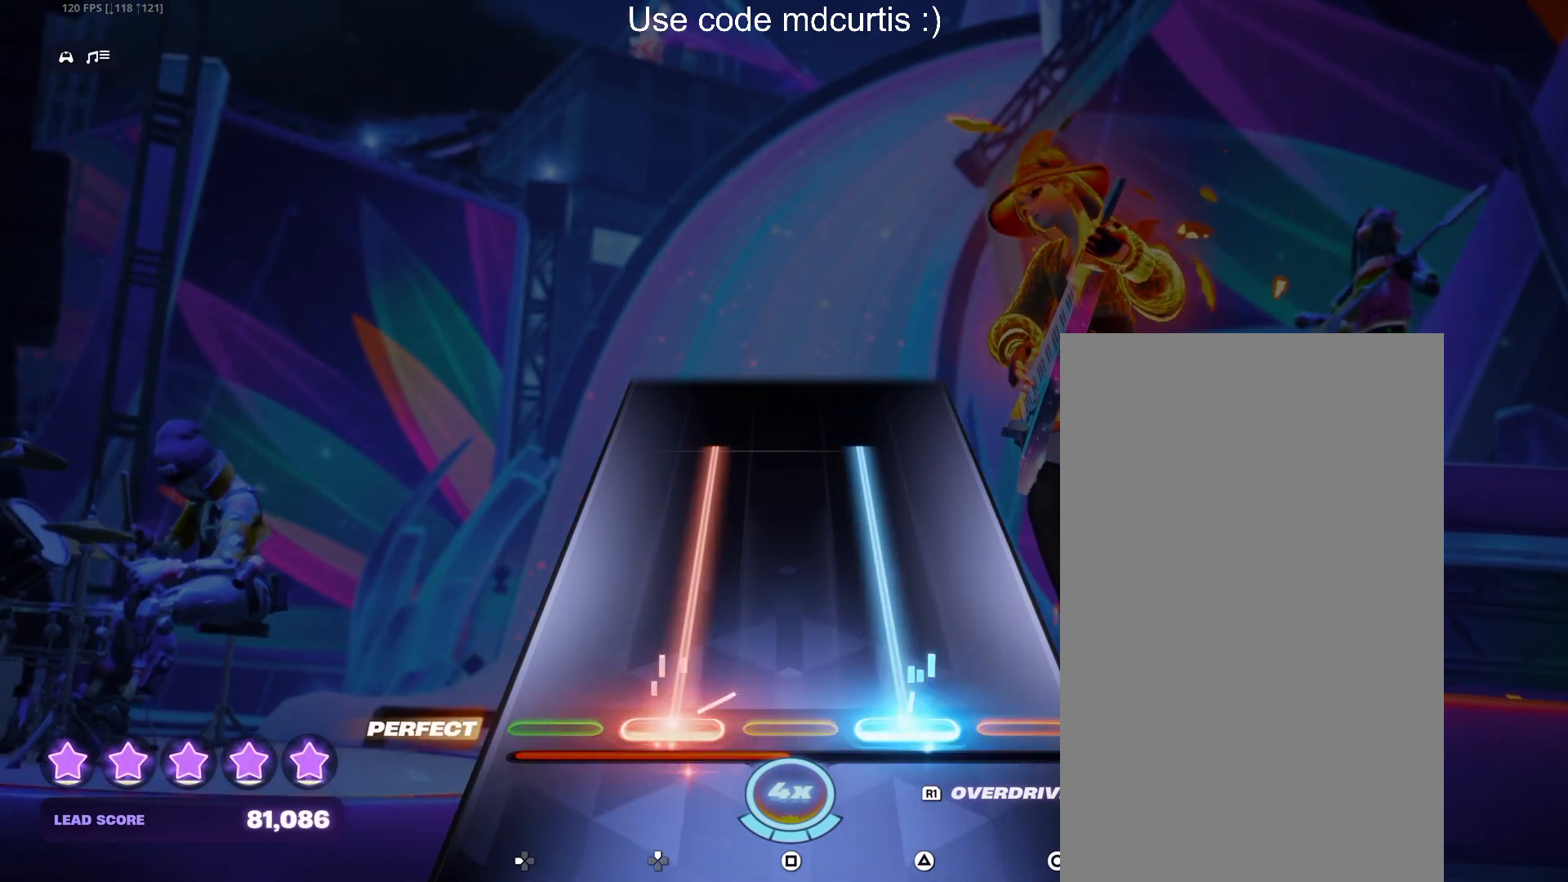
{"buttons": [], "events": [[417, "DPAD_UP", "up"], [433, "TRIANGLE", "up"]]}
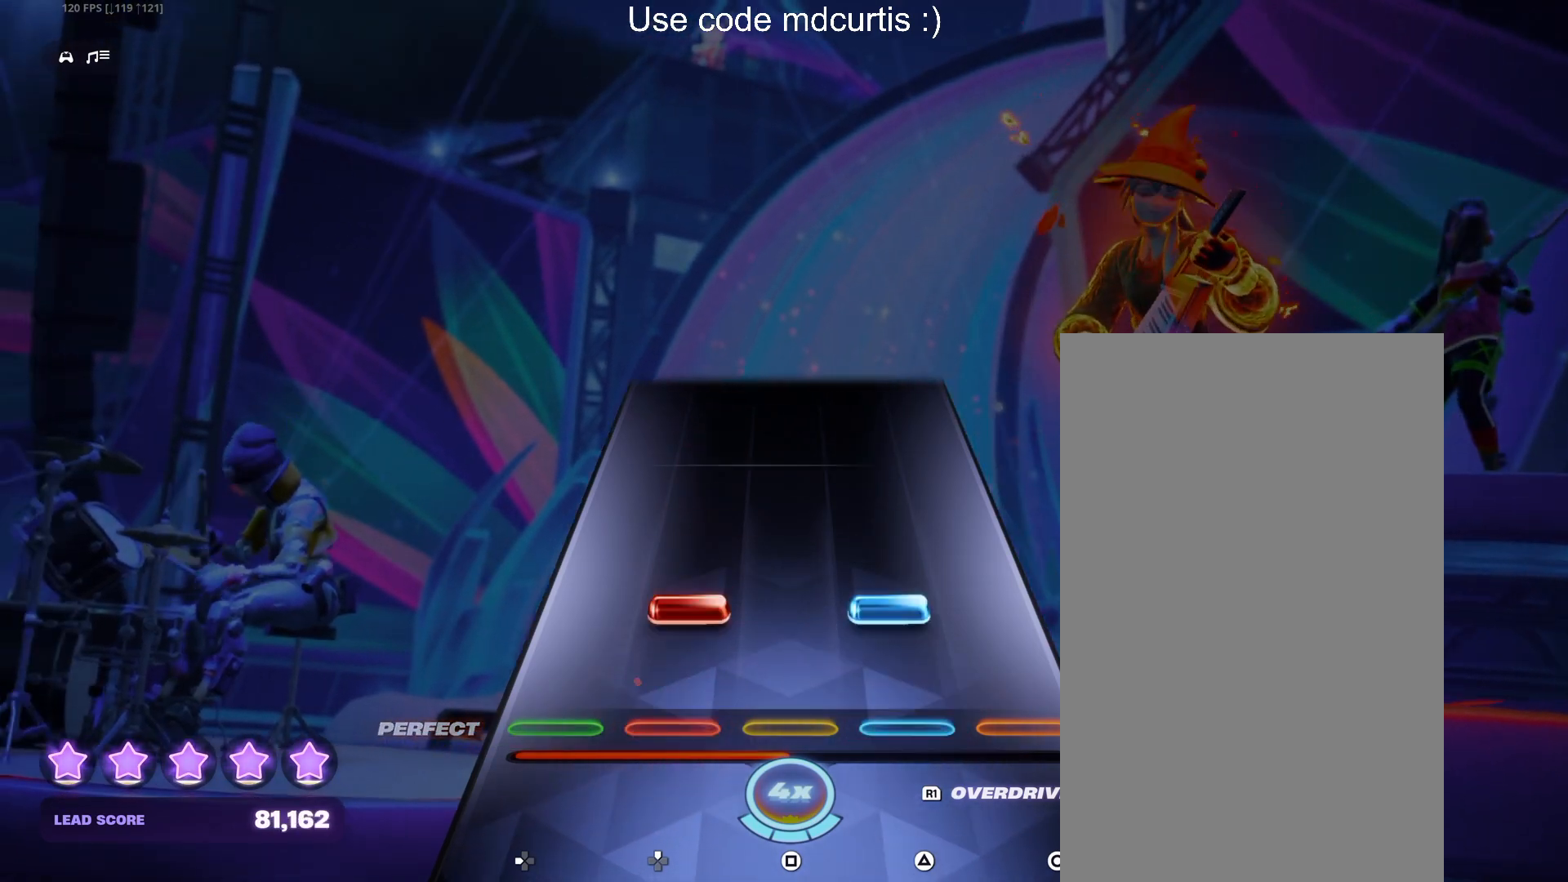
{"buttons": [], "events": [[100, "DPAD_UP", "down"], [100, "TRIANGLE", "down"], [217, "DPAD_UP", "up"], [233, "TRIANGLE", "up"]]}
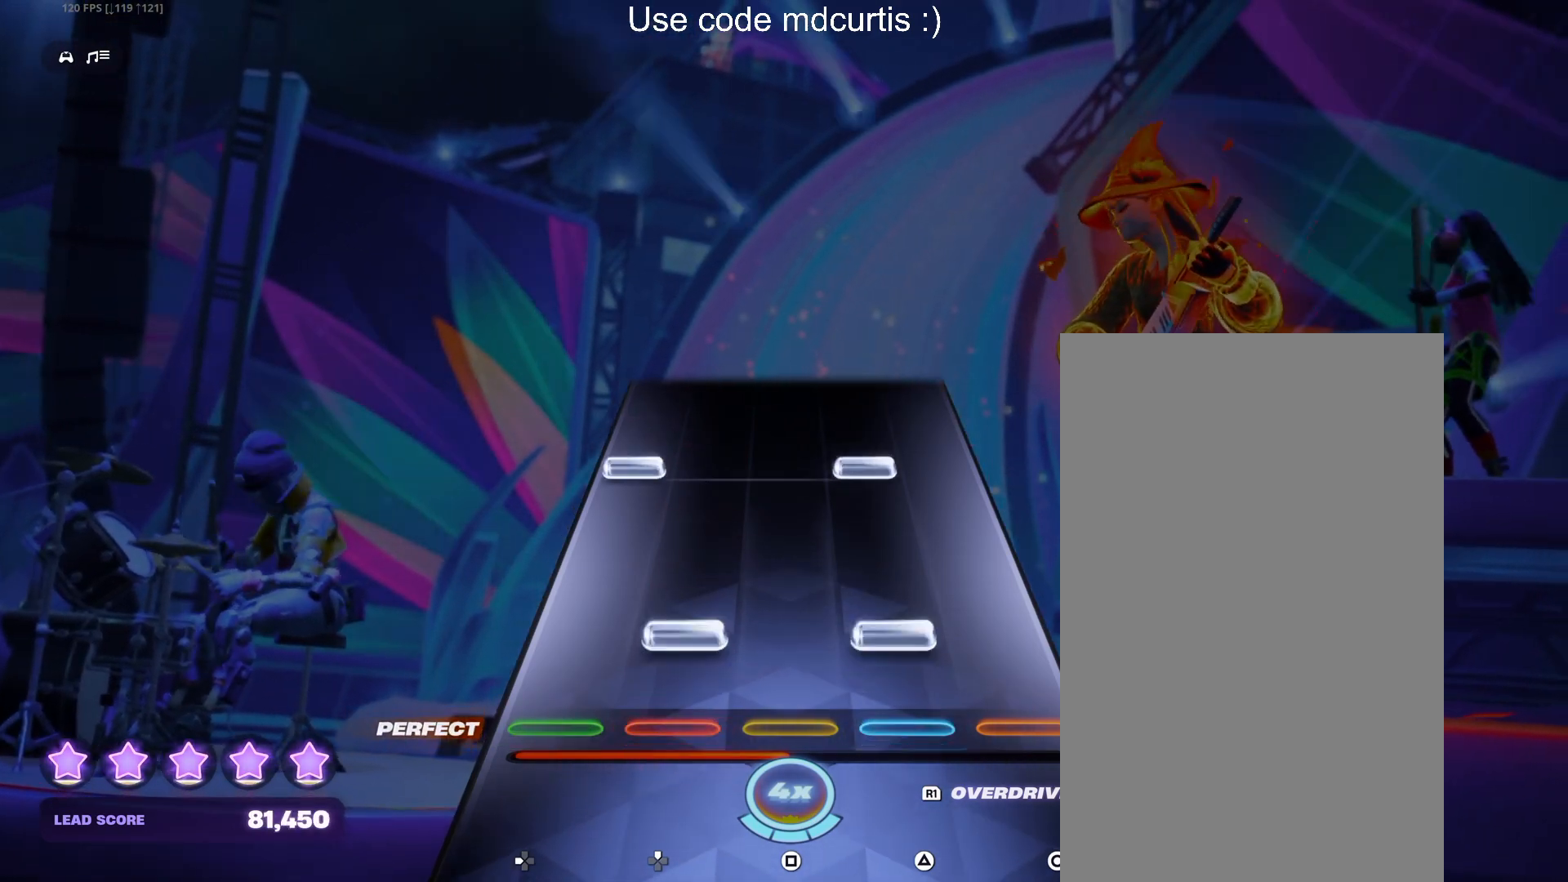
{"buttons": ["TRIANGLE", "DPAD_LEFT"], "events": [[67, "DPAD_UP", "down"], [67, "TRIANGLE", "down"], [150, "DPAD_UP", "up"], [183, "TRIANGLE", "up"], [300, "DPAD_LEFT", "down"], [317, "TRIANGLE", "down"]]}
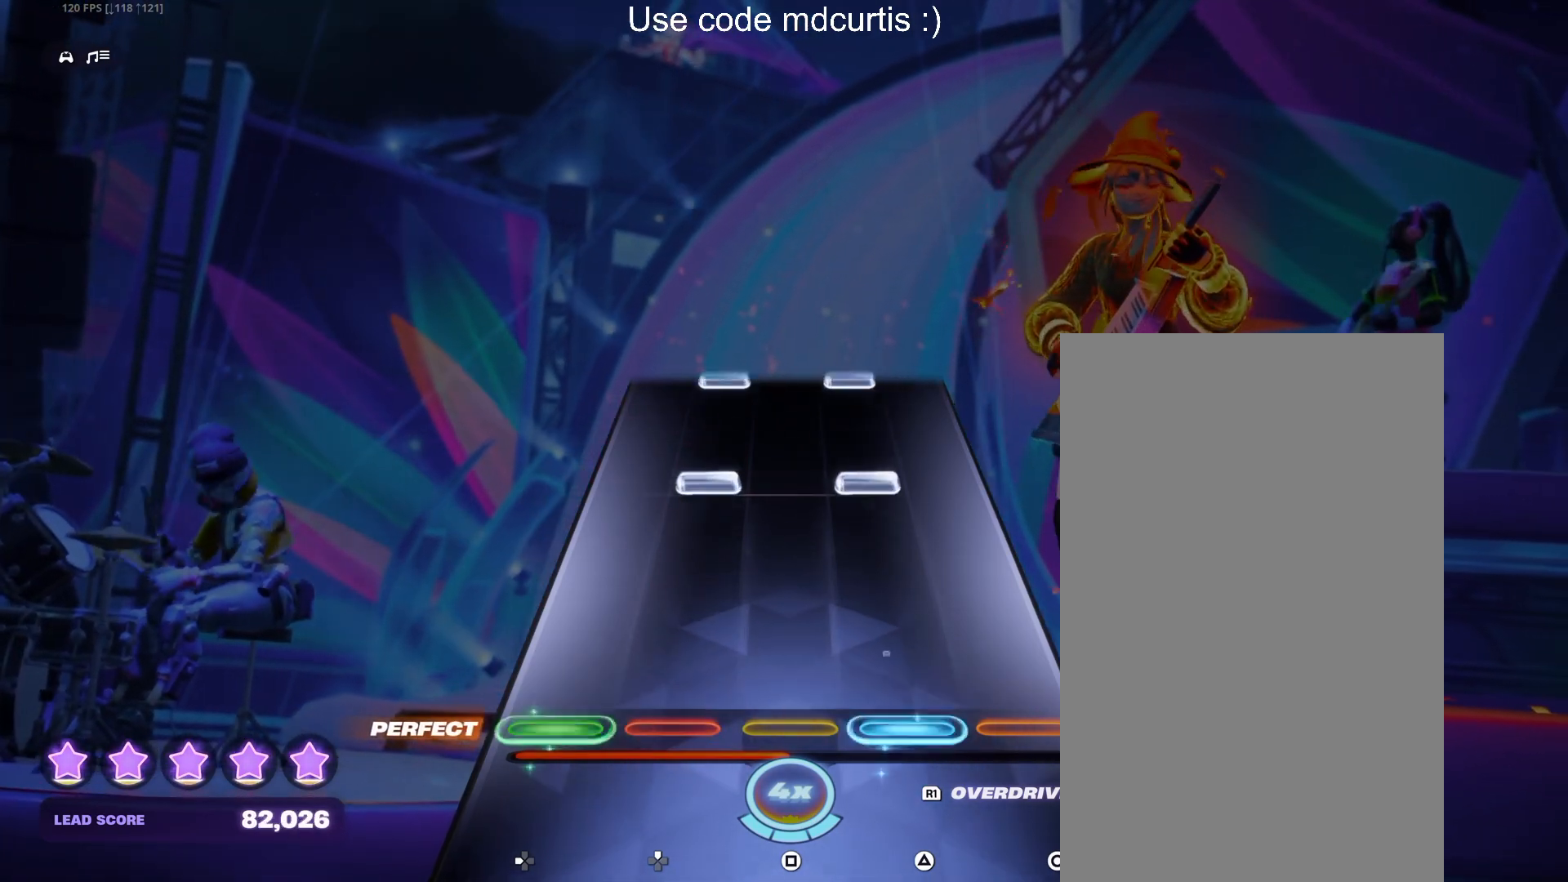
{"buttons": [], "events": [[17, "DPAD_LEFT", "up"], [17, "TRIANGLE", "up"], [283, "DPAD_UP", "down"], [283, "TRIANGLE", "down"], [383, "DPAD_UP", "up"], [417, "TRIANGLE", "up"]]}
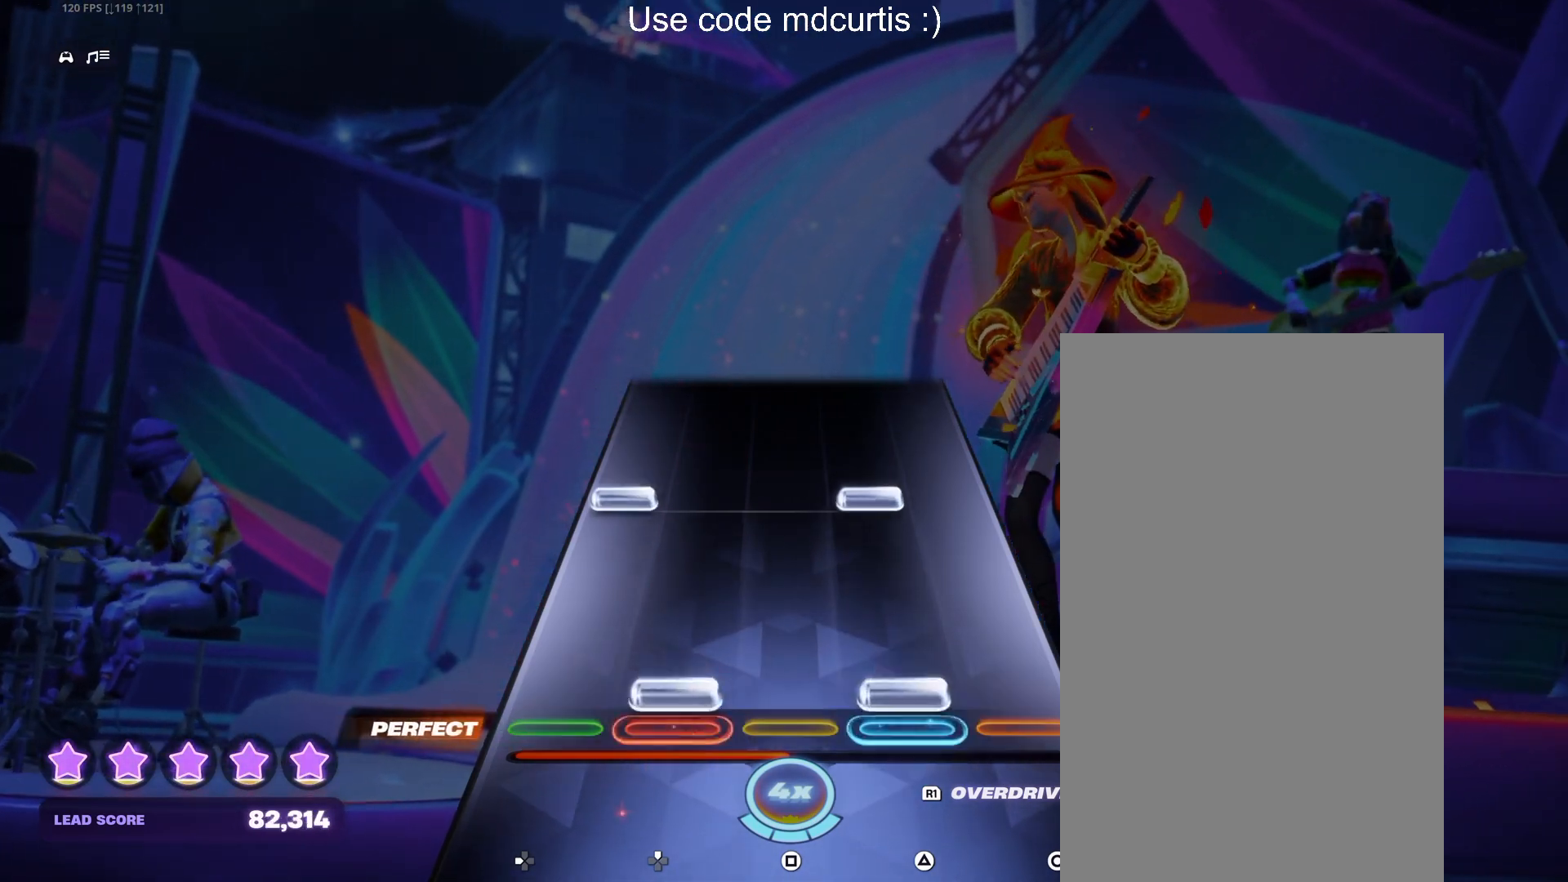
{"buttons": [], "events": [[33, "DPAD_UP", "down"], [33, "TRIANGLE", "down"], [117, "DPAD_UP", "up"], [150, "TRIANGLE", "up"], [250, "DPAD_LEFT", "down"], [250, "TRIANGLE", "down"], [367, "DPAD_LEFT", "up"], [383, "TRIANGLE", "up"]]}
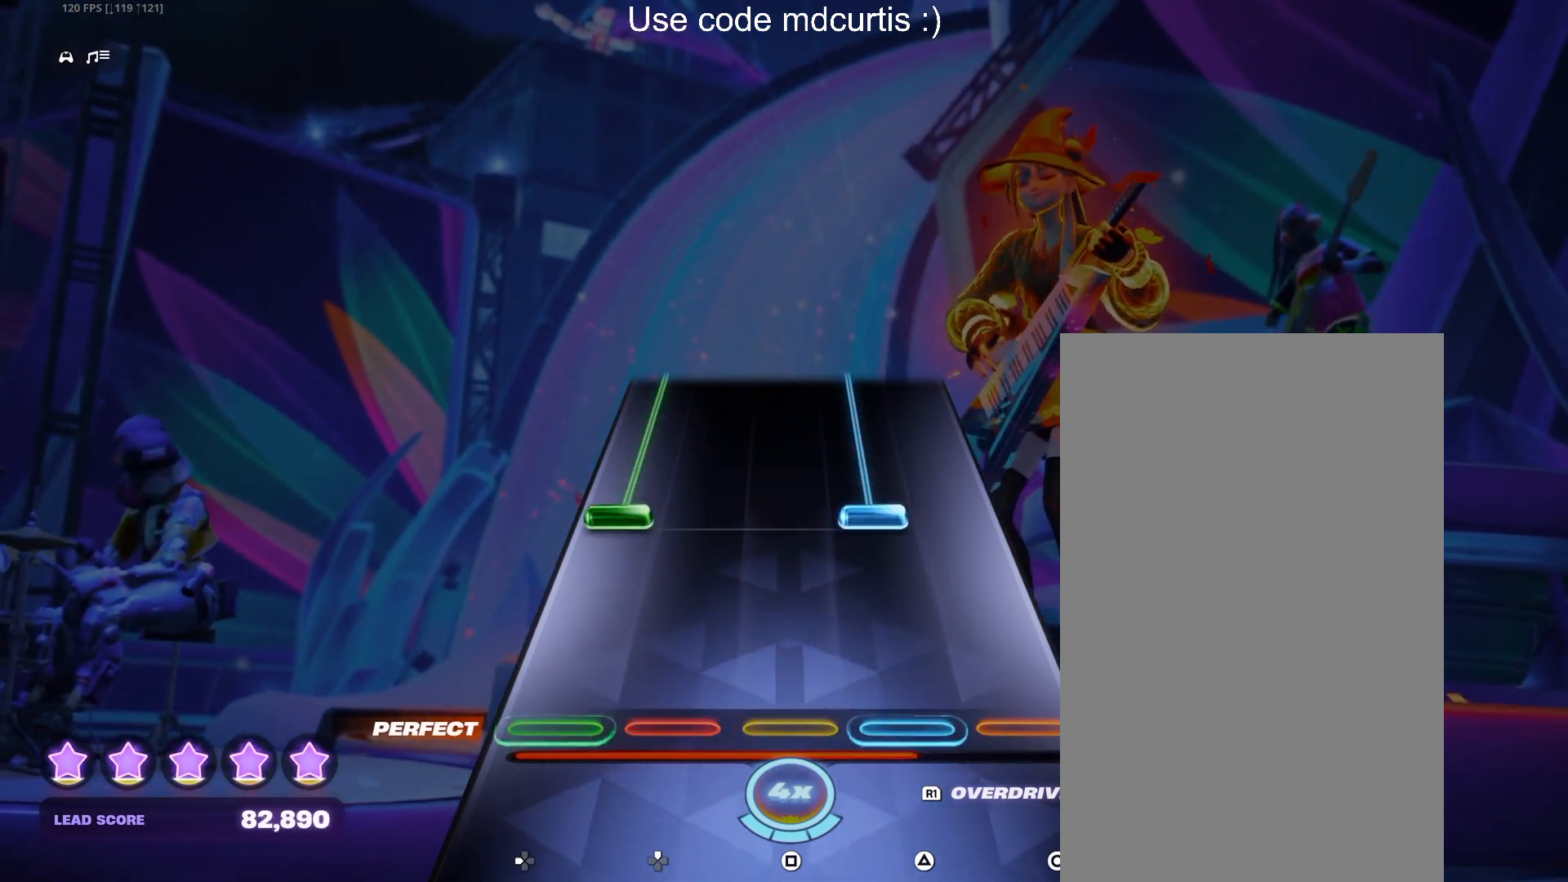
{"buttons": ["TRIANGLE", "DPAD_LEFT"], "events": [[217, "DPAD_LEFT", "down"], [217, "TRIANGLE", "down"]]}
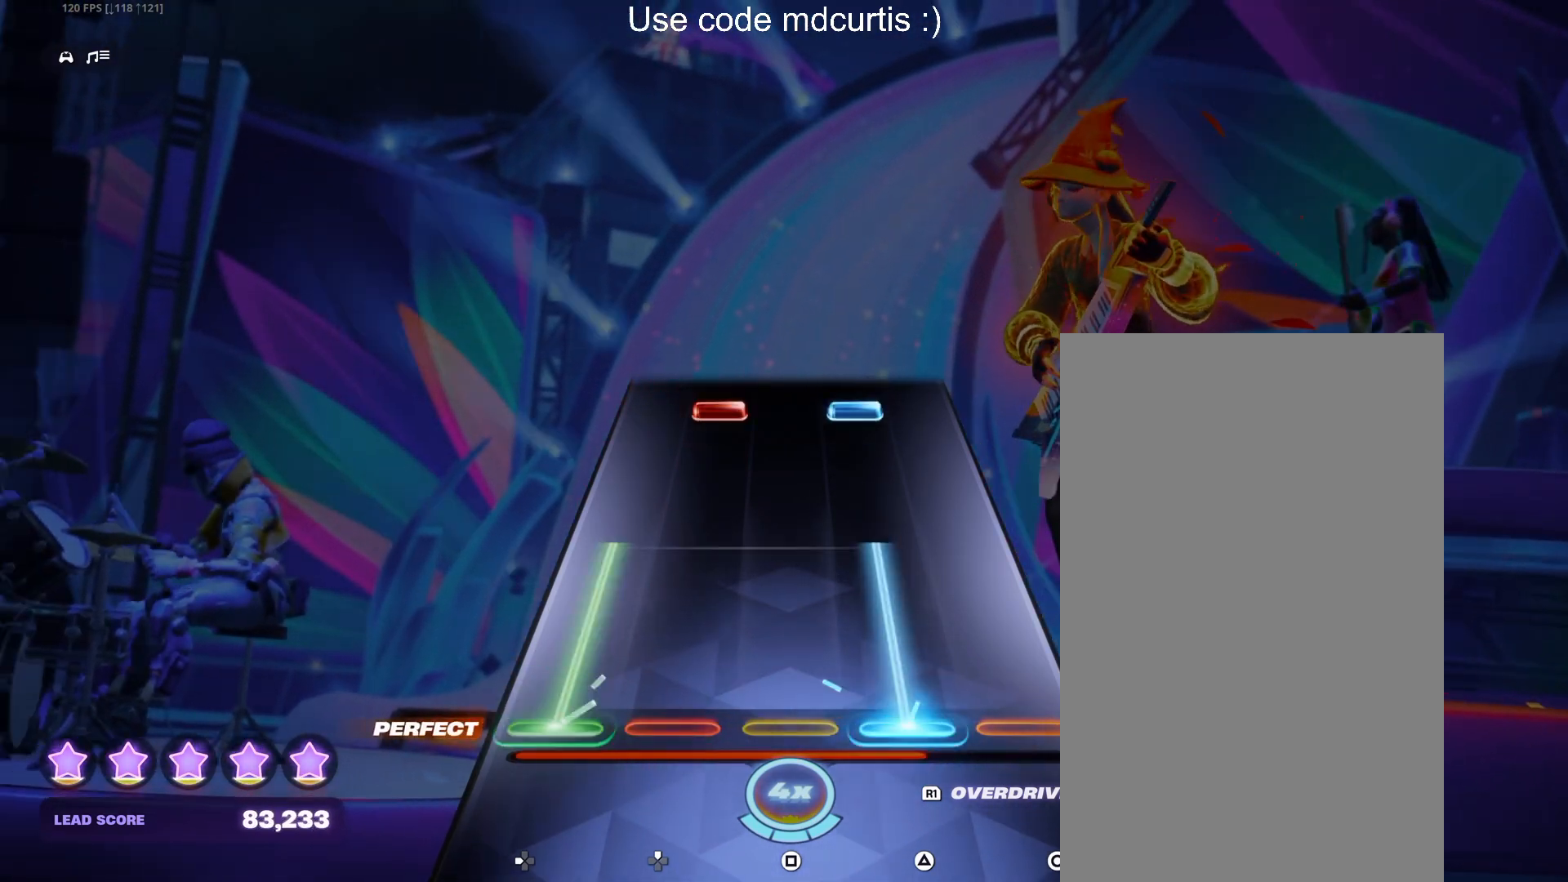
{"buttons": ["TRIANGLE", "DPAD_UP"], "events": [[233, "DPAD_LEFT", "up"], [250, "TRIANGLE", "up"], [433, "DPAD_UP", "down"], [433, "TRIANGLE", "down"]]}
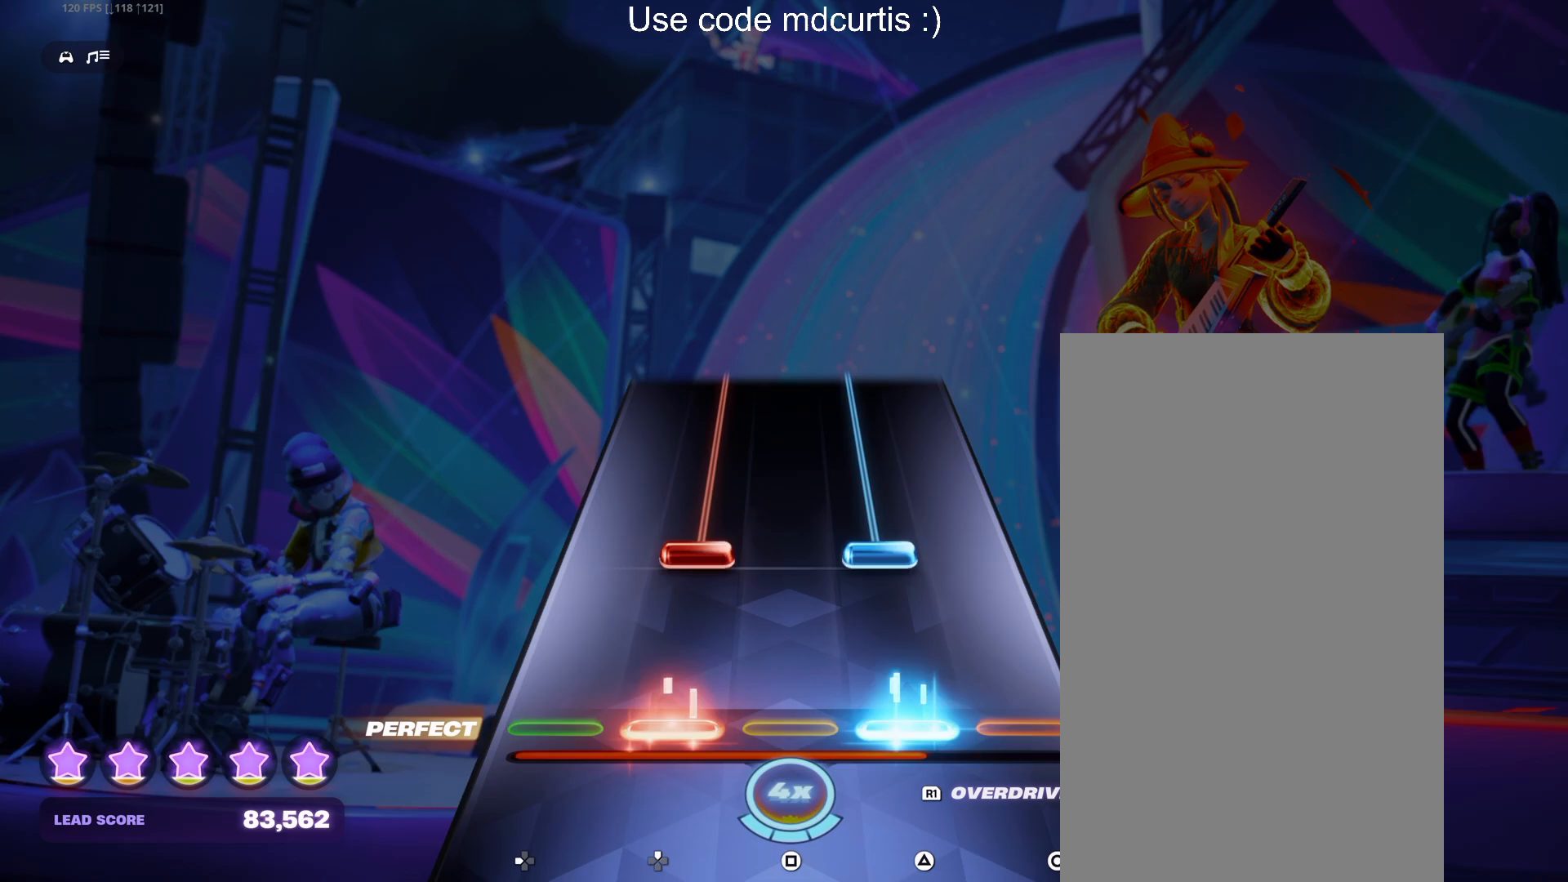
{"buttons": ["TRIANGLE", "DPAD_UP"], "events": [[33, "DPAD_UP", "up"], [50, "TRIANGLE", "up"], [167, "DPAD_UP", "down"], [183, "TRIANGLE", "down"]]}
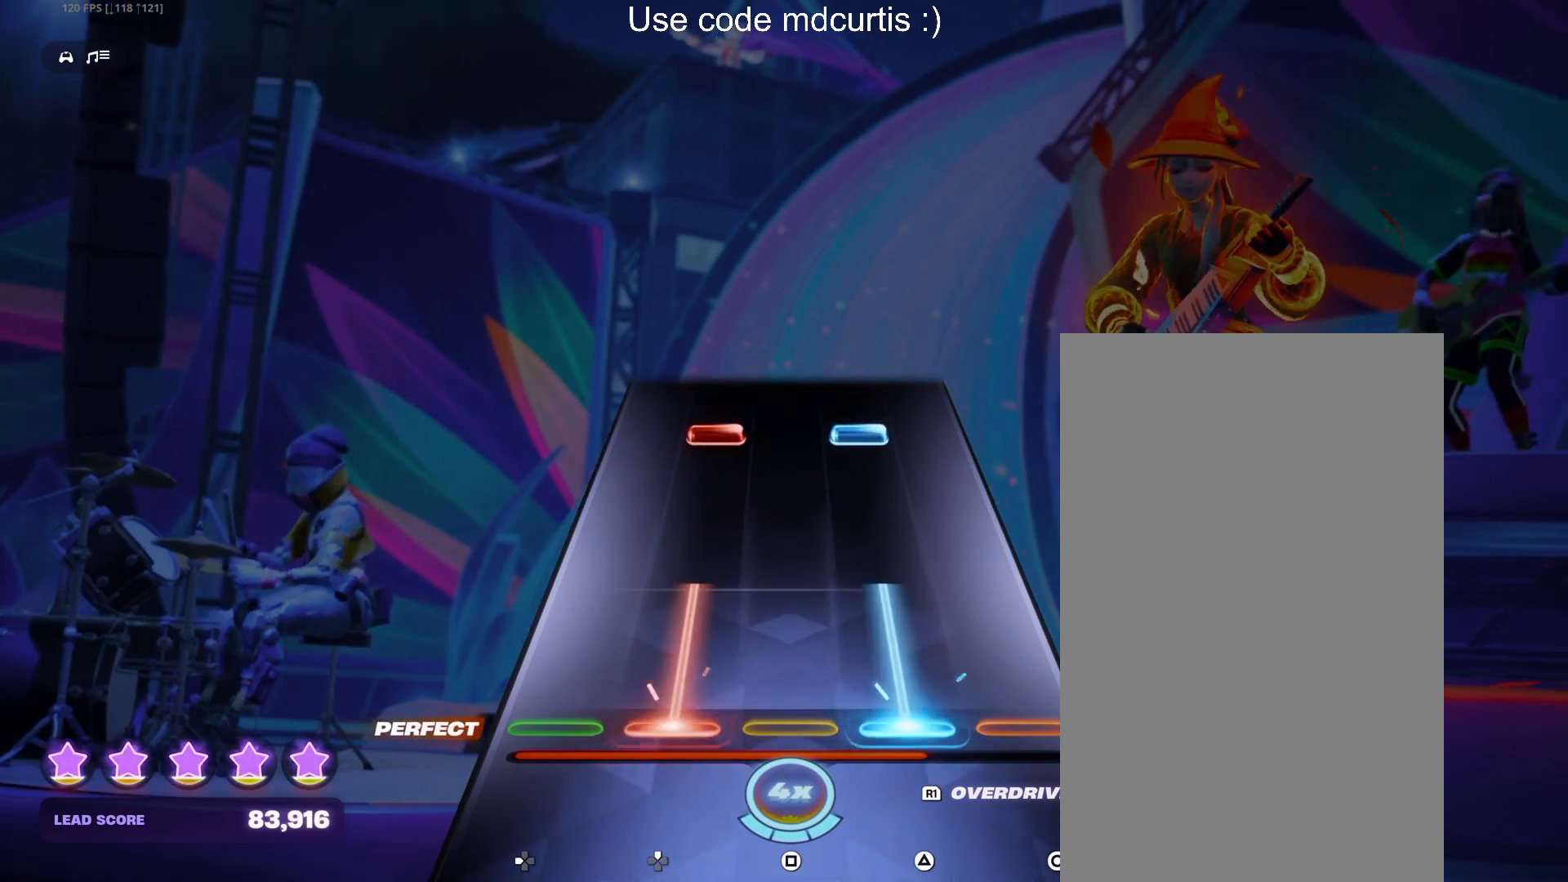
{"buttons": ["TRIANGLE"], "events": [[200, "DPAD_UP", "up"], [217, "TRIANGLE", "up"], [383, "DPAD_UP", "down"], [383, "TRIANGLE", "down"], [483, "DPAD_UP", "up"]]}
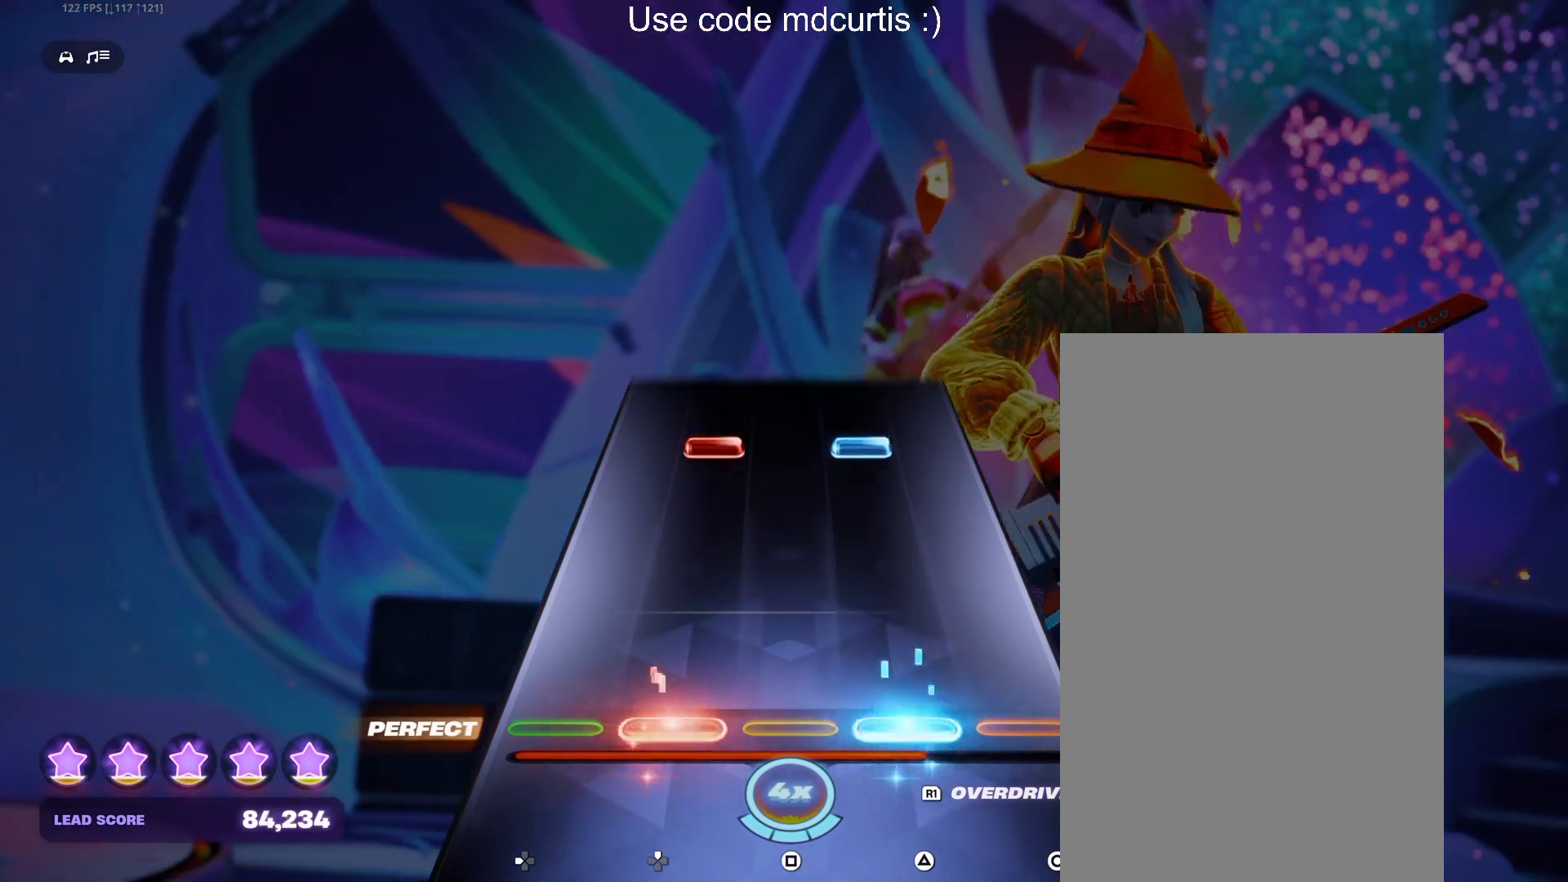
{"buttons": [], "events": [[17, "TRIANGLE", "up"], [350, "DPAD_UP", "down"], [350, "TRIANGLE", "down"], [450, "DPAD_UP", "up"], [450, "TRIANGLE", "up"]]}
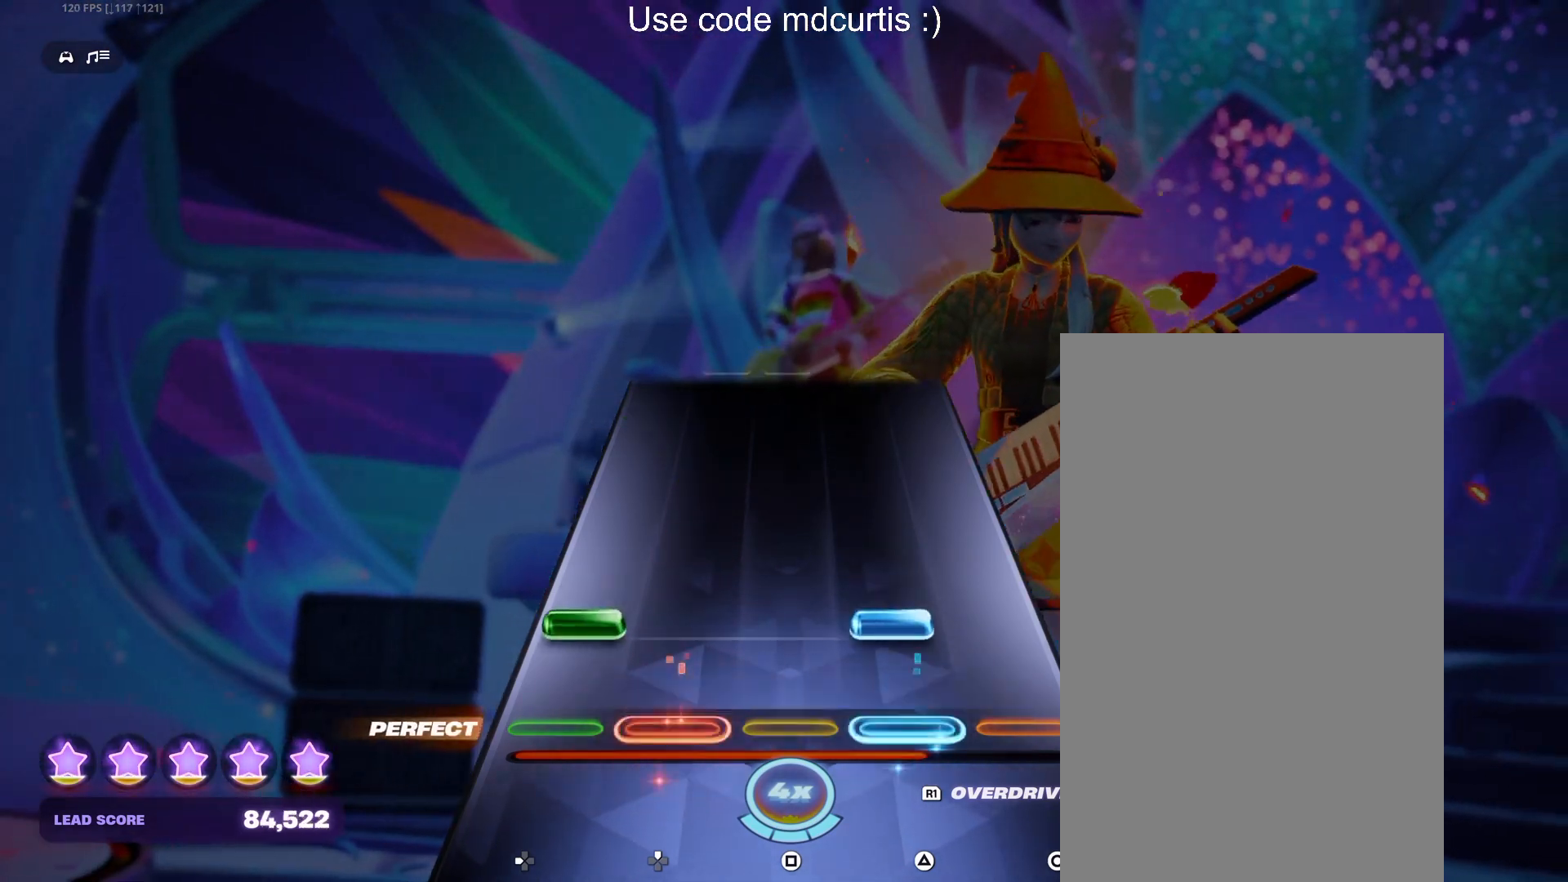
{"buttons": [], "events": [[83, "DPAD_LEFT", "down"], [83, "TRIANGLE", "down"], [283, "DPAD_LEFT", "up"], [283, "TRIANGLE", "up"]]}
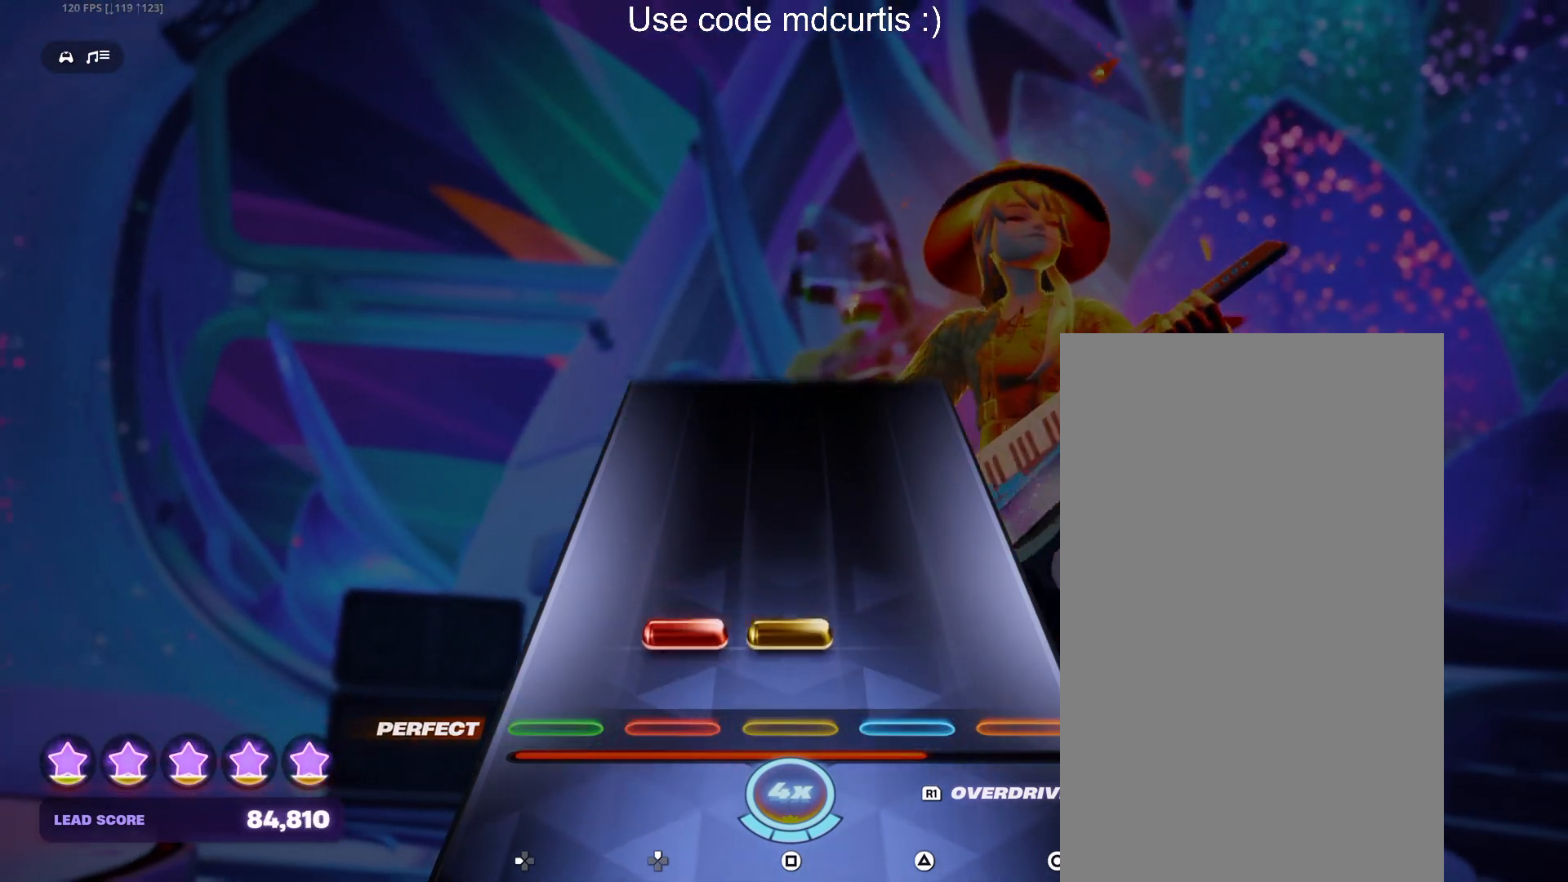
{"buttons": [], "events": [[50, "DPAD_UP", "down"], [67, "SQUARE", "down"], [150, "DPAD_UP", "up"], [167, "SQUARE", "up"]]}
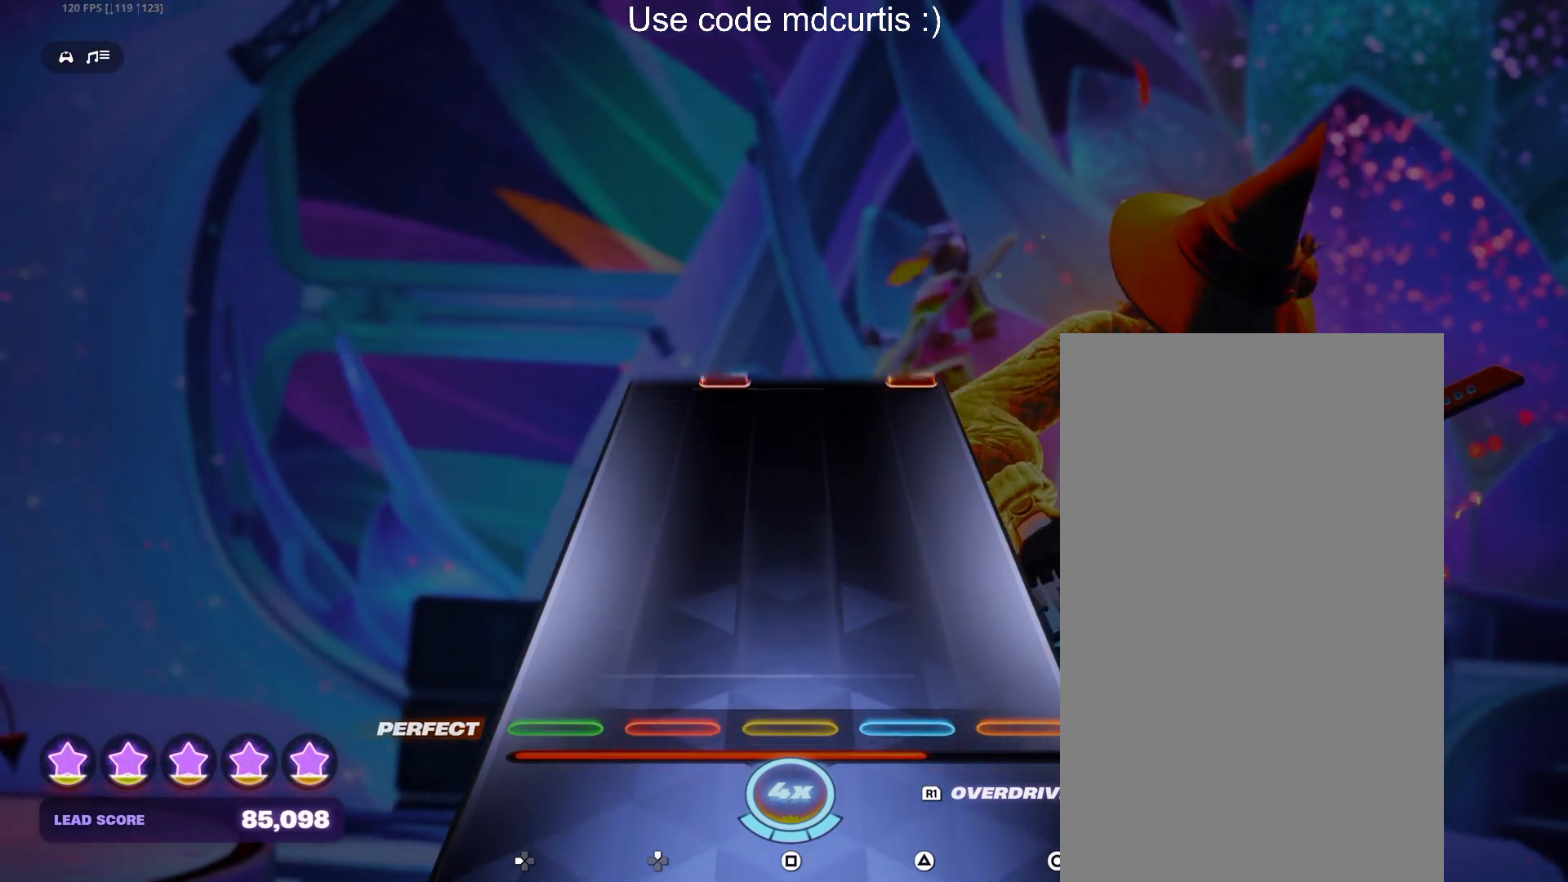
{"buttons": ["CIRCLE", "DPAD_UP"], "events": [[500, "CIRCLE", "down"], [500, "DPAD_UP", "down"]]}
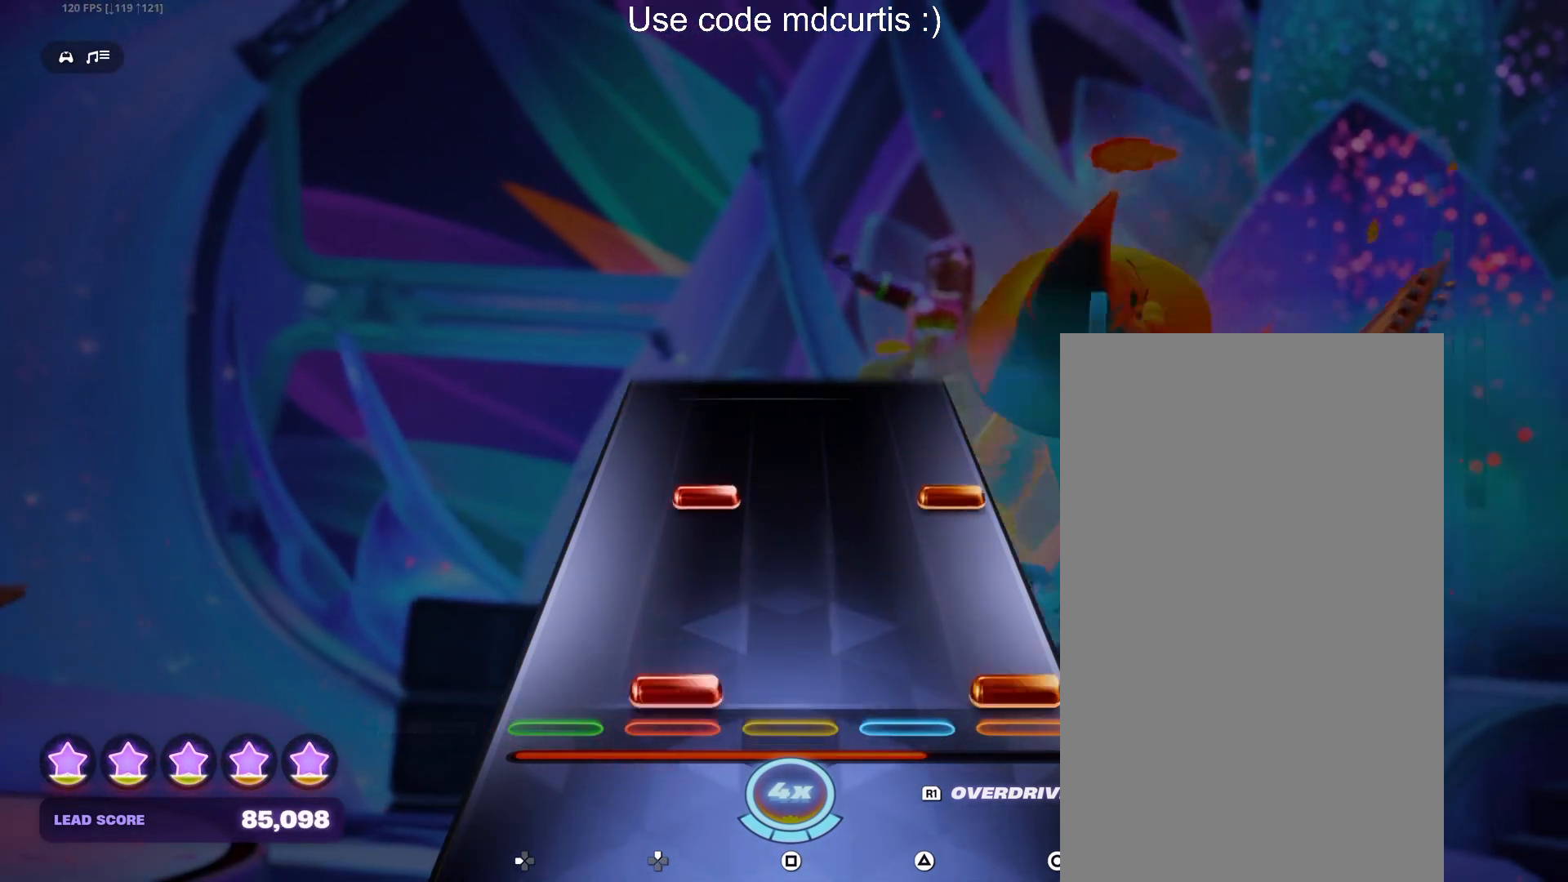
{"buttons": [], "events": [[100, "DPAD_UP", "up"], [117, "CIRCLE", "up"], [250, "CIRCLE", "down"], [250, "DPAD_UP", "down"], [350, "DPAD_UP", "up"], [367, "CIRCLE", "up"]]}
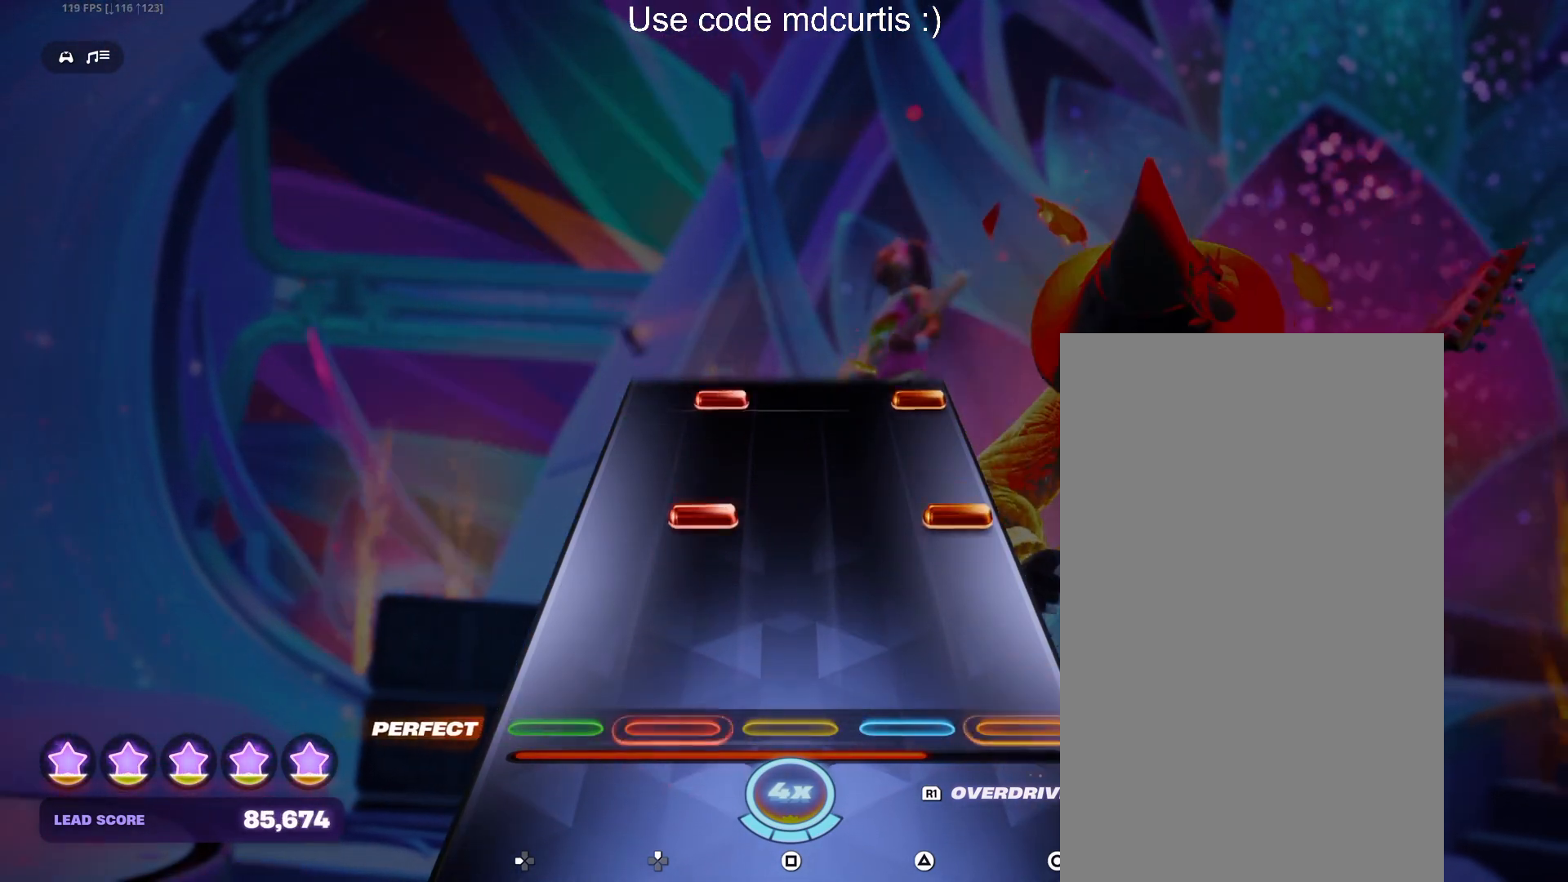
{"buttons": ["CIRCLE", "DPAD_UP"], "events": [[233, "CIRCLE", "down"], [233, "DPAD_UP", "down"], [333, "DPAD_UP", "up"], [350, "CIRCLE", "up"], [467, "CIRCLE", "down"], [467, "DPAD_UP", "down"]]}
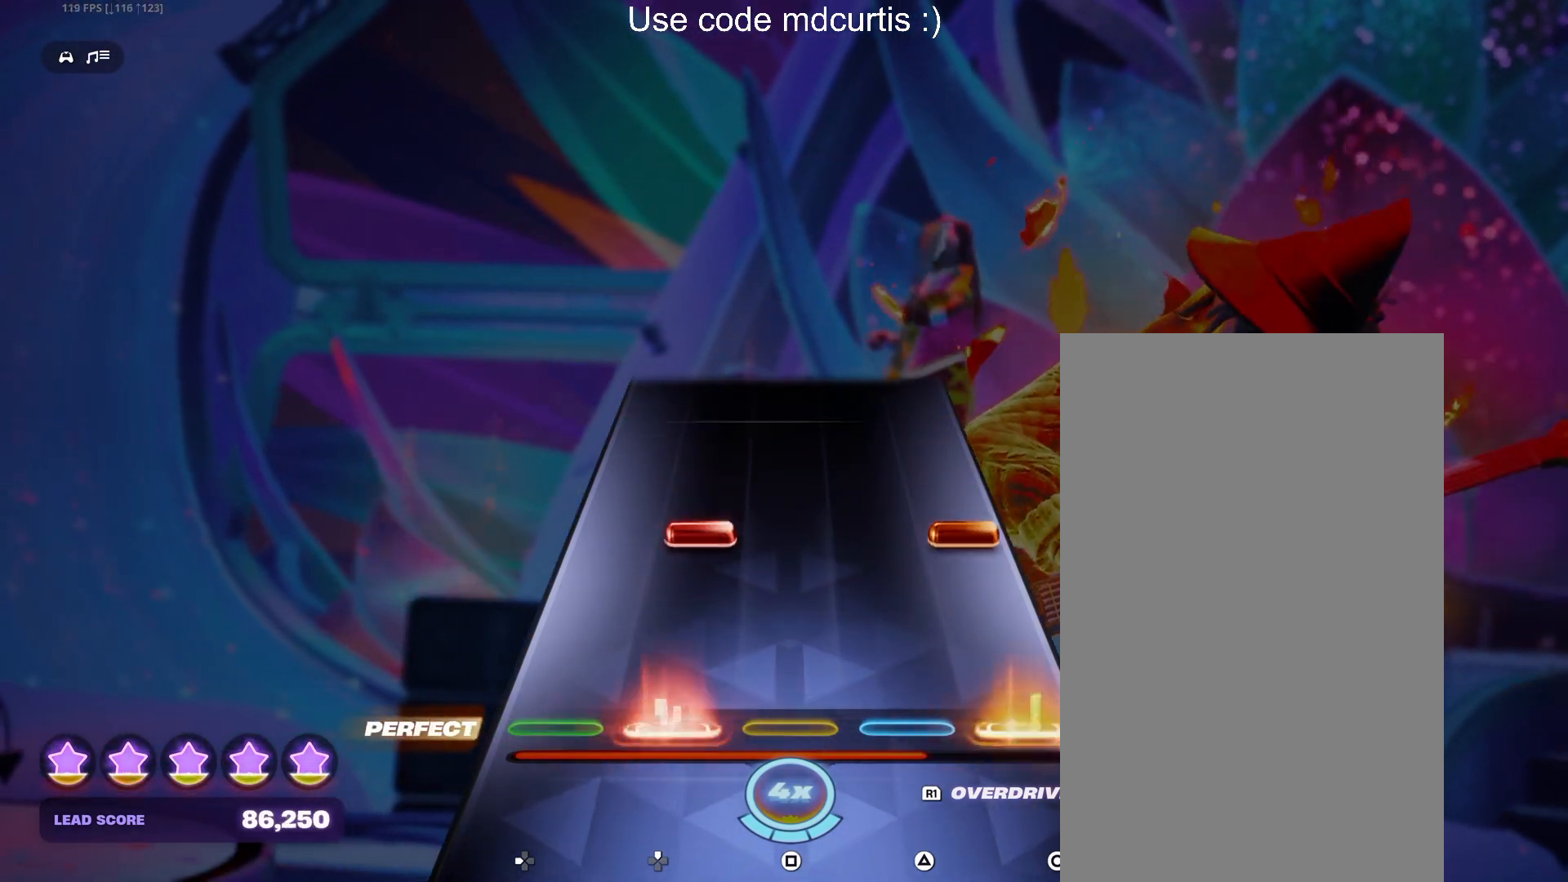
{"buttons": [], "events": [[67, "DPAD_UP", "up"], [83, "CIRCLE", "up"], [200, "CIRCLE", "down"], [200, "DPAD_UP", "down"], [300, "DPAD_UP", "up"], [317, "CIRCLE", "up"]]}
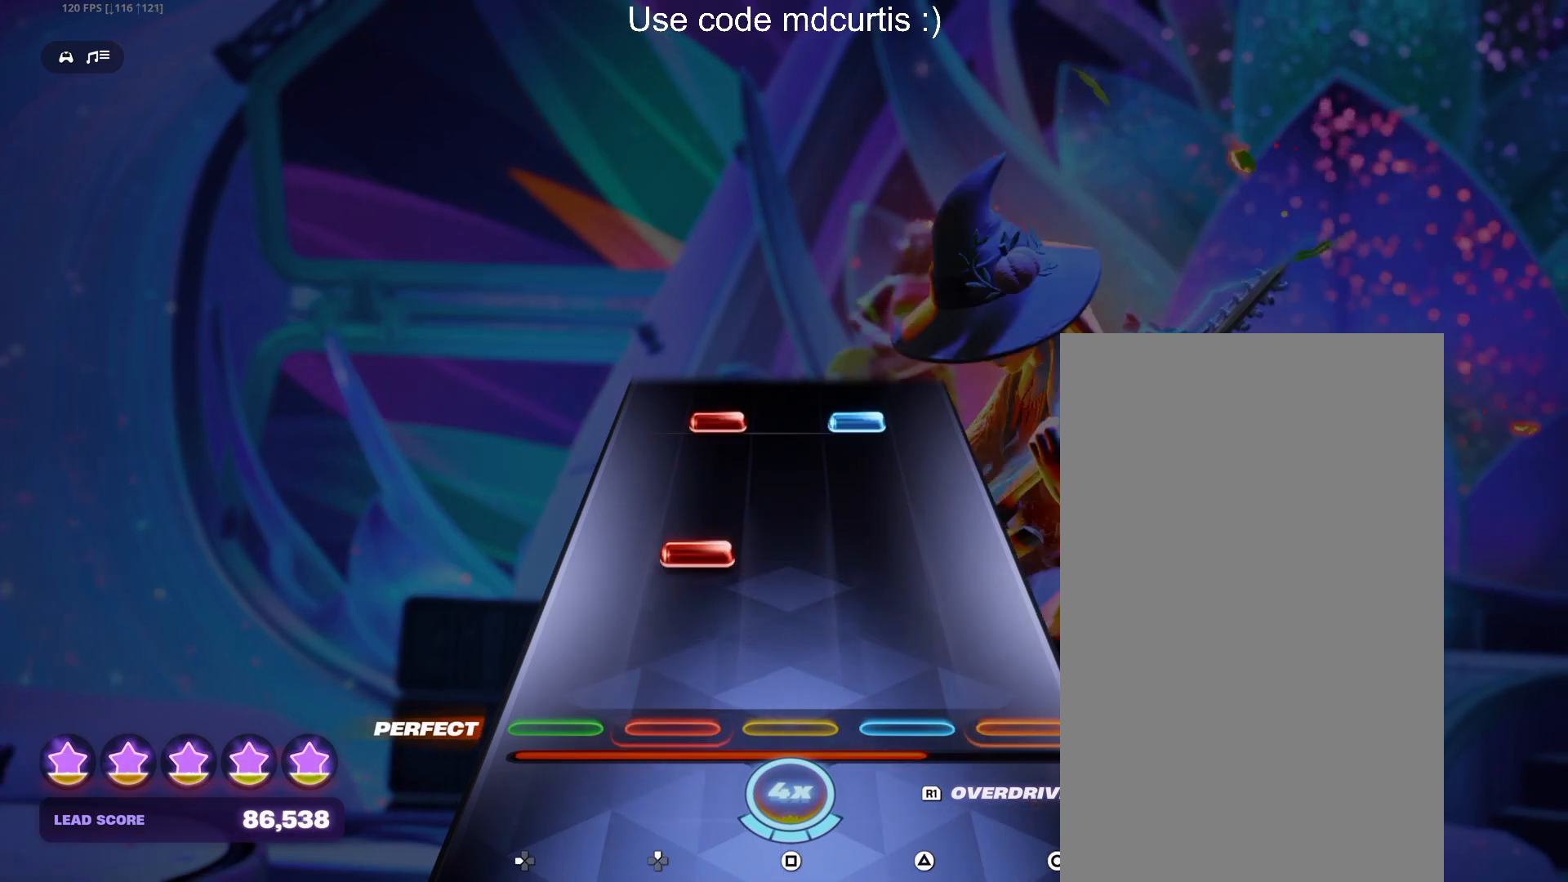
{"buttons": [], "events": [[167, "DPAD_UP", "down"], [250, "DPAD_UP", "up"], [417, "R1", "down"], [500, "R1", "up"]]}
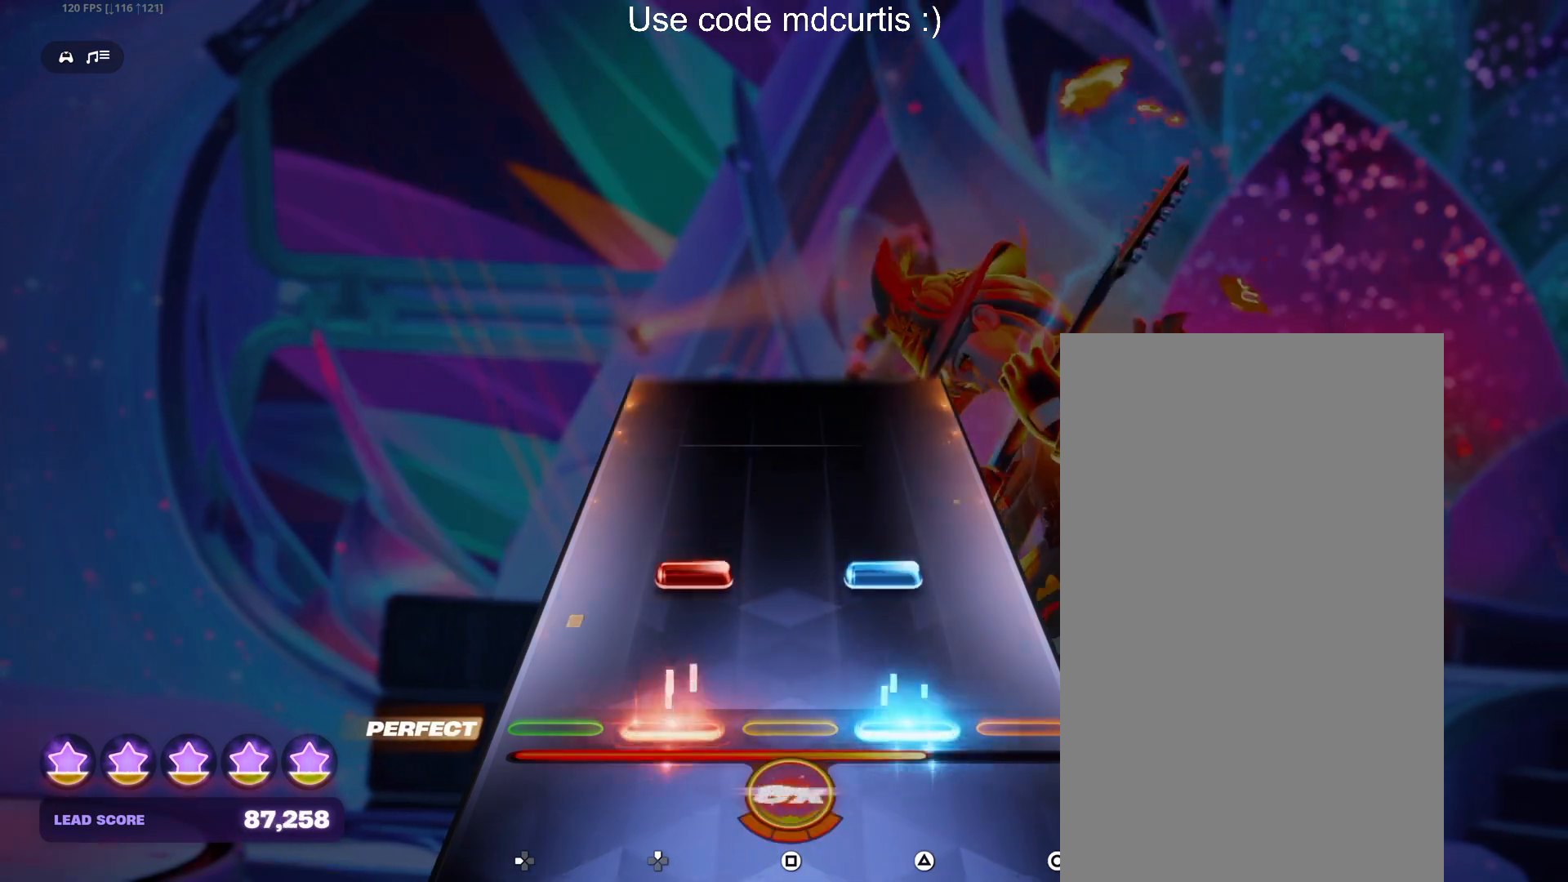
{"buttons": [], "events": [[133, "DPAD_UP", "down"], [133, "TRIANGLE", "down"], [217, "DPAD_UP", "up"], [250, "TRIANGLE", "up"]]}
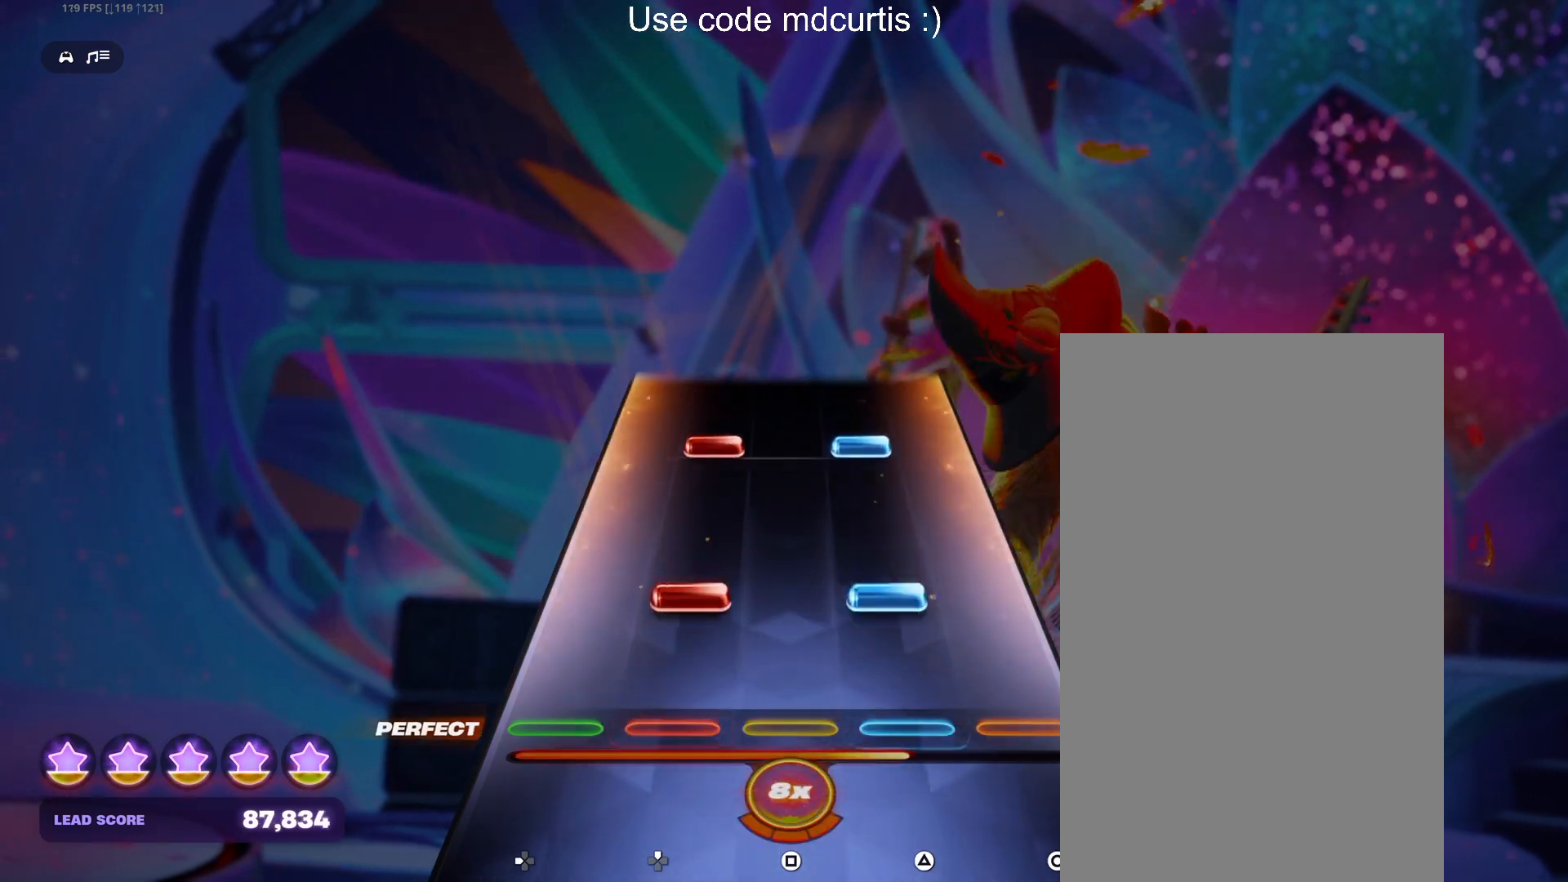
{"buttons": [], "events": [[100, "DPAD_UP", "down"], [100, "TRIANGLE", "down"], [200, "DPAD_UP", "up"], [217, "TRIANGLE", "up"], [333, "DPAD_UP", "down"], [333, "TRIANGLE", "down"], [433, "DPAD_UP", "up"], [450, "TRIANGLE", "up"]]}
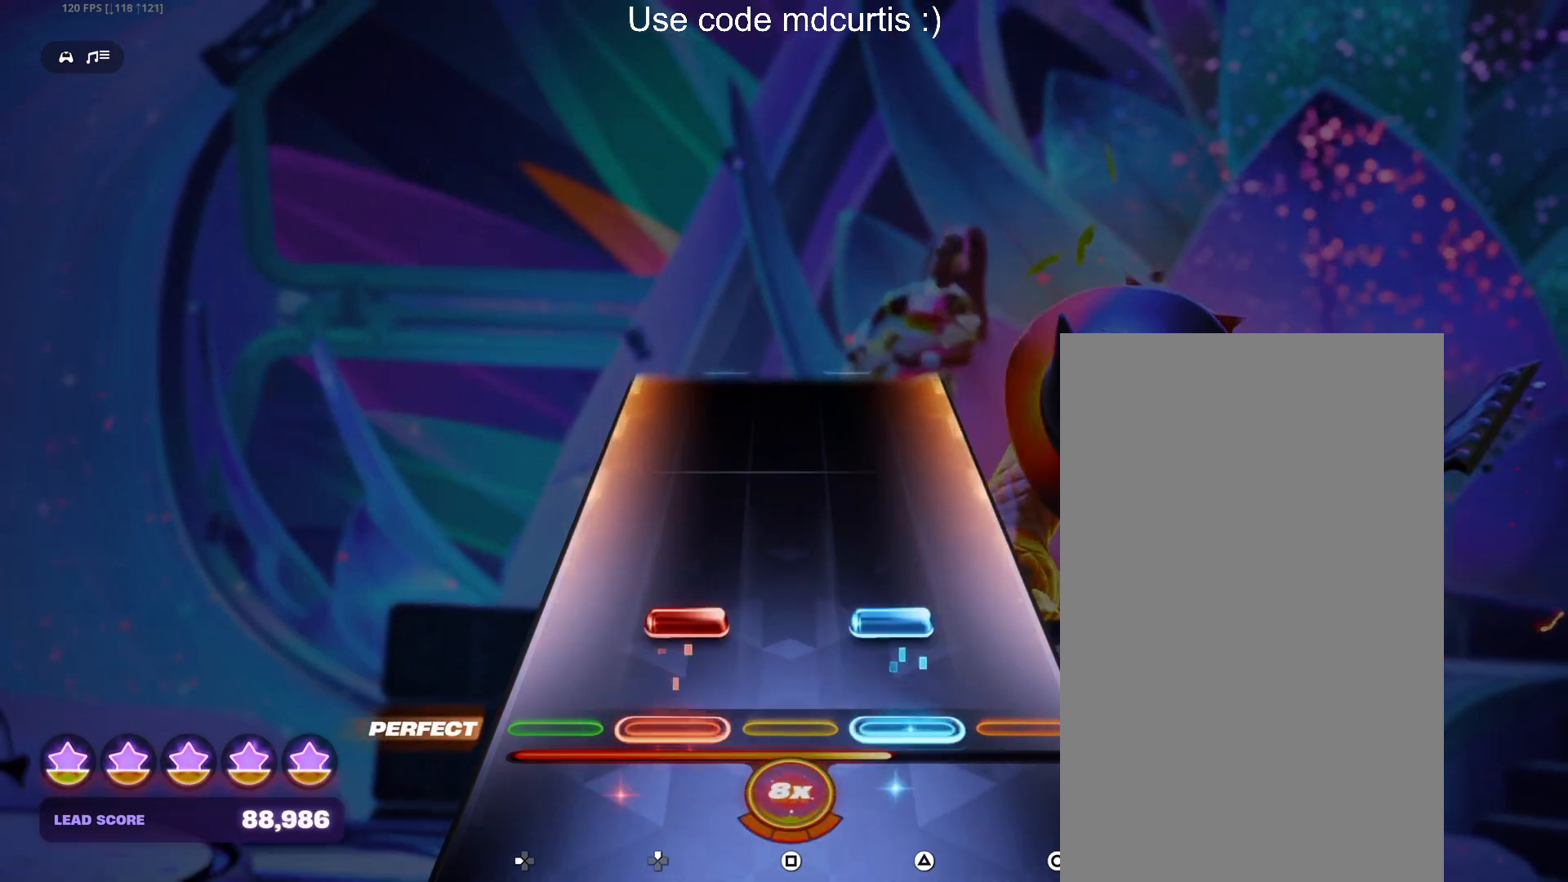
{"buttons": [], "events": [[83, "DPAD_UP", "down"], [83, "TRIANGLE", "down"], [233, "DPAD_UP", "up"], [250, "TRIANGLE", "up"]]}
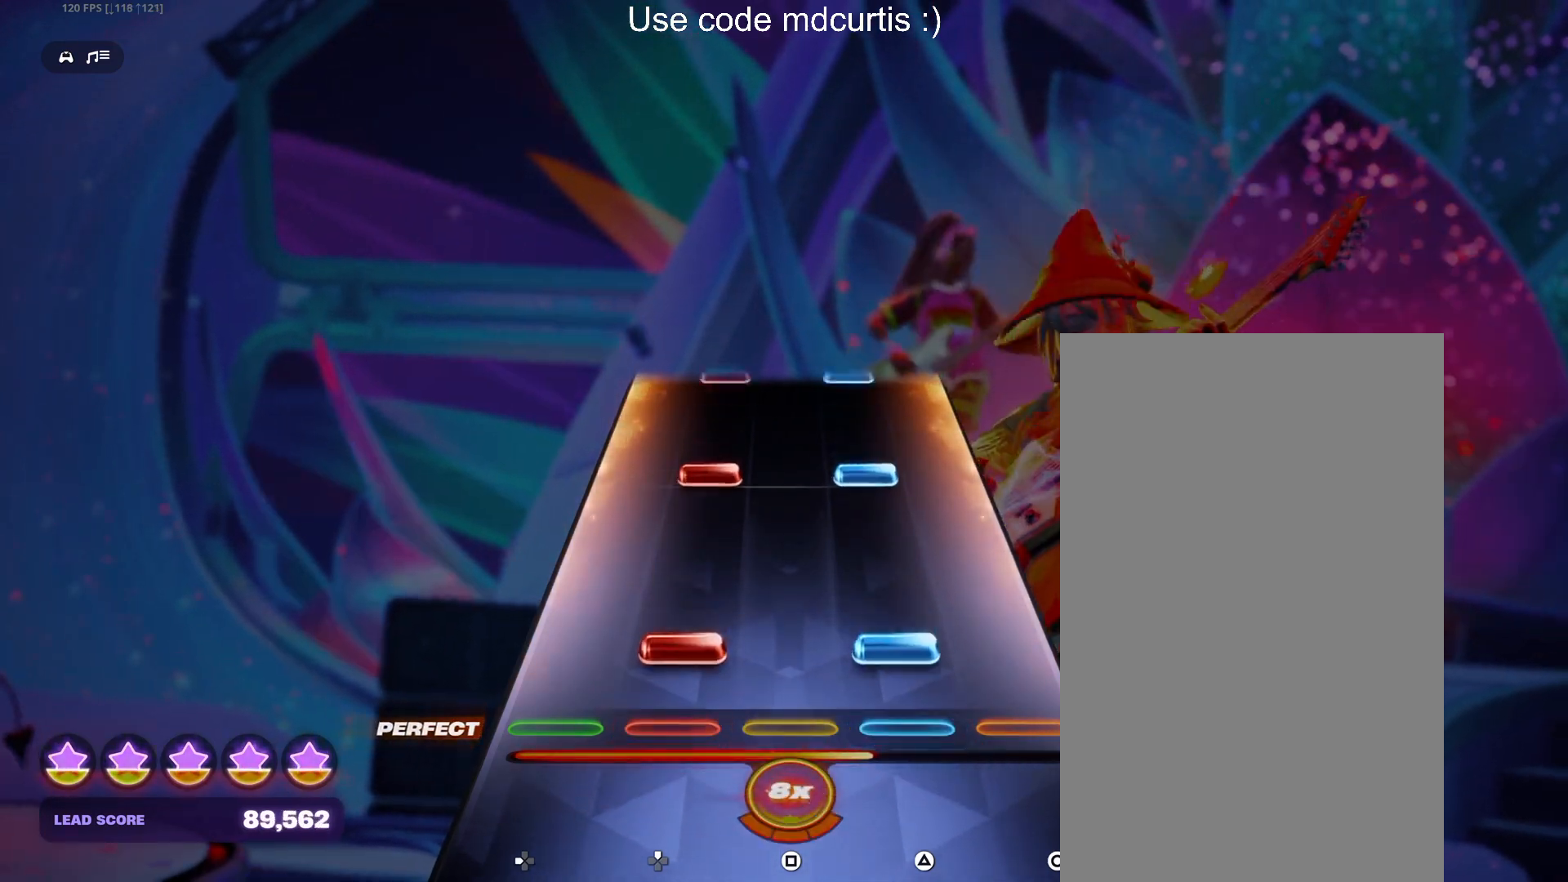
{"buttons": [], "events": [[50, "DPAD_UP", "down"], [50, "TRIANGLE", "down"], [150, "DPAD_UP", "up"], [167, "TRIANGLE", "up"], [300, "DPAD_UP", "down"], [300, "TRIANGLE", "down"], [400, "DPAD_UP", "up"], [417, "TRIANGLE", "up"]]}
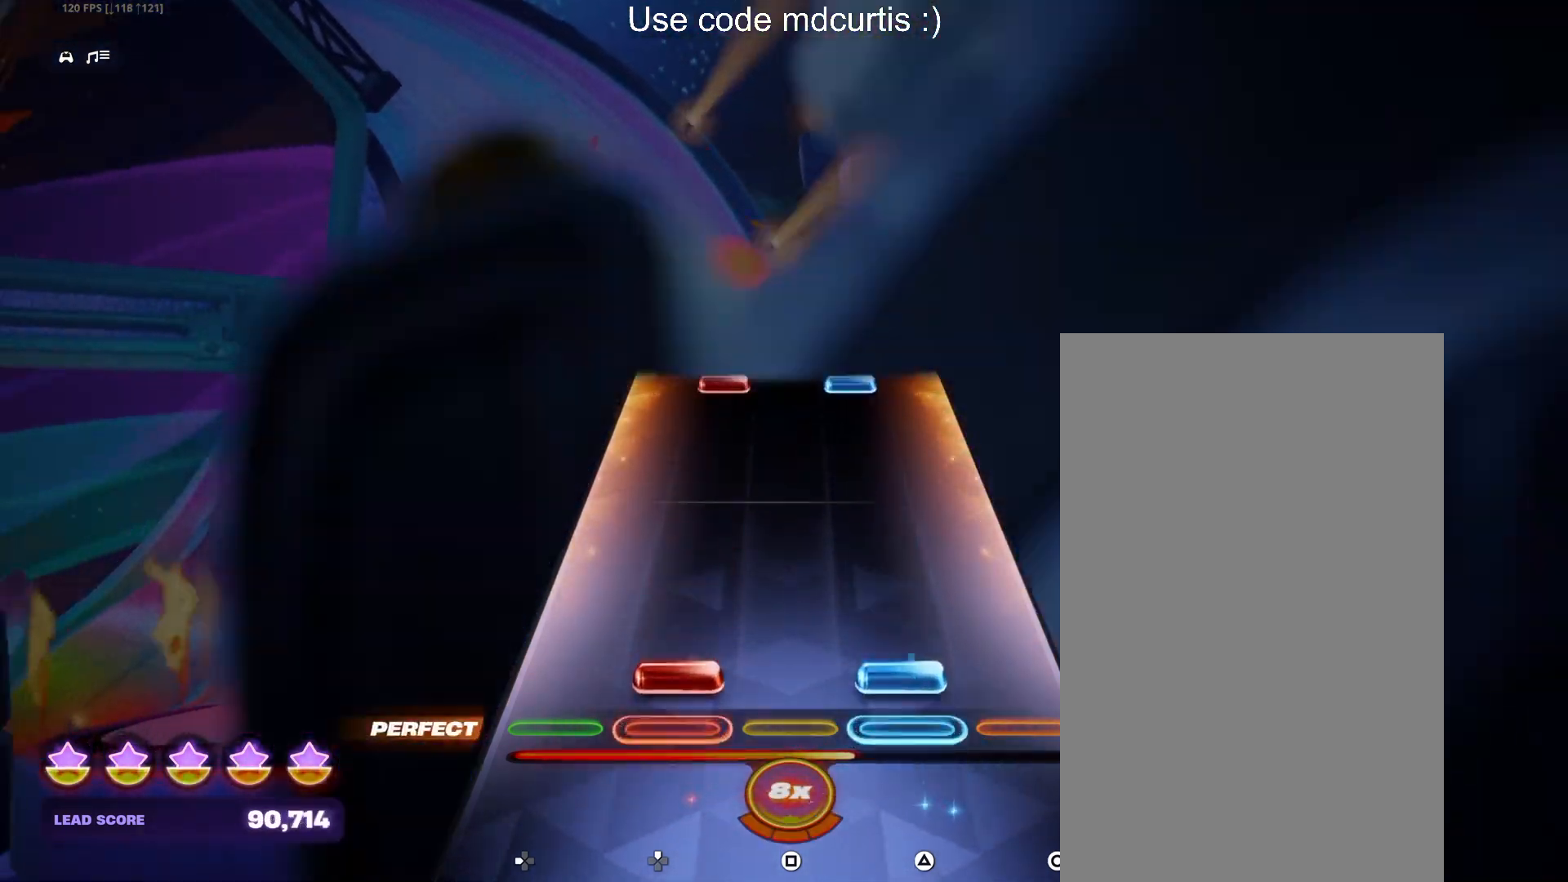
{"buttons": ["TRIANGLE", "DPAD_UP"], "events": [[17, "DPAD_UP", "down"], [17, "TRIANGLE", "down"], [200, "DPAD_UP", "up"], [217, "TRIANGLE", "up"], [500, "DPAD_UP", "down"], [500, "TRIANGLE", "down"]]}
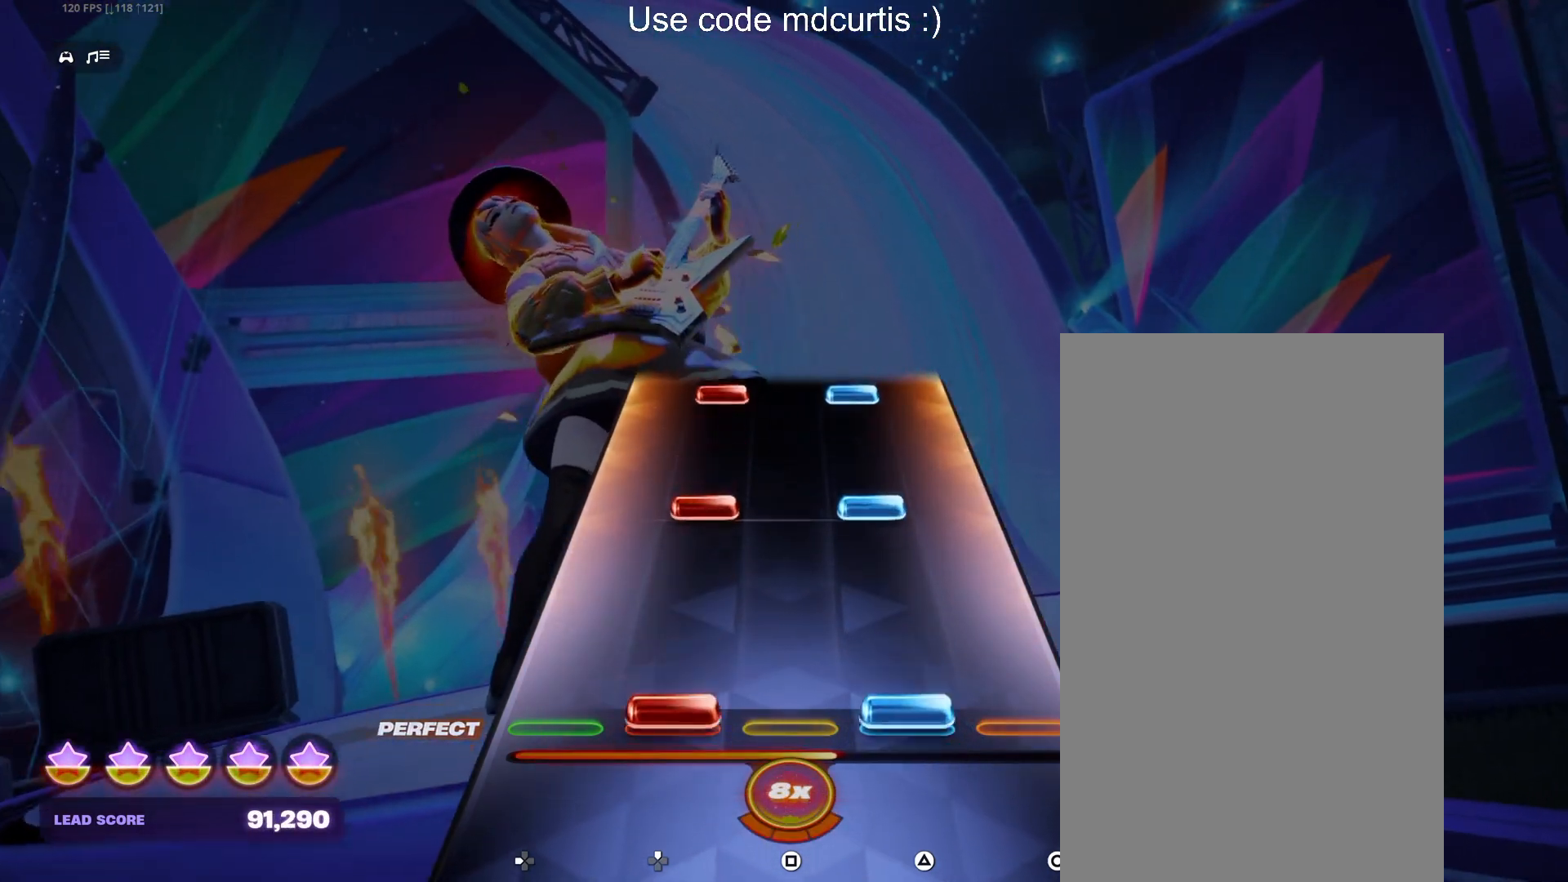
{"buttons": ["TRIANGLE", "DPAD_UP"], "events": [[100, "DPAD_UP", "up"], [117, "TRIANGLE", "up"], [233, "DPAD_UP", "down"], [233, "TRIANGLE", "down"], [333, "DPAD_UP", "up"], [350, "TRIANGLE", "up"], [467, "DPAD_UP", "down"], [467, "TRIANGLE", "down"]]}